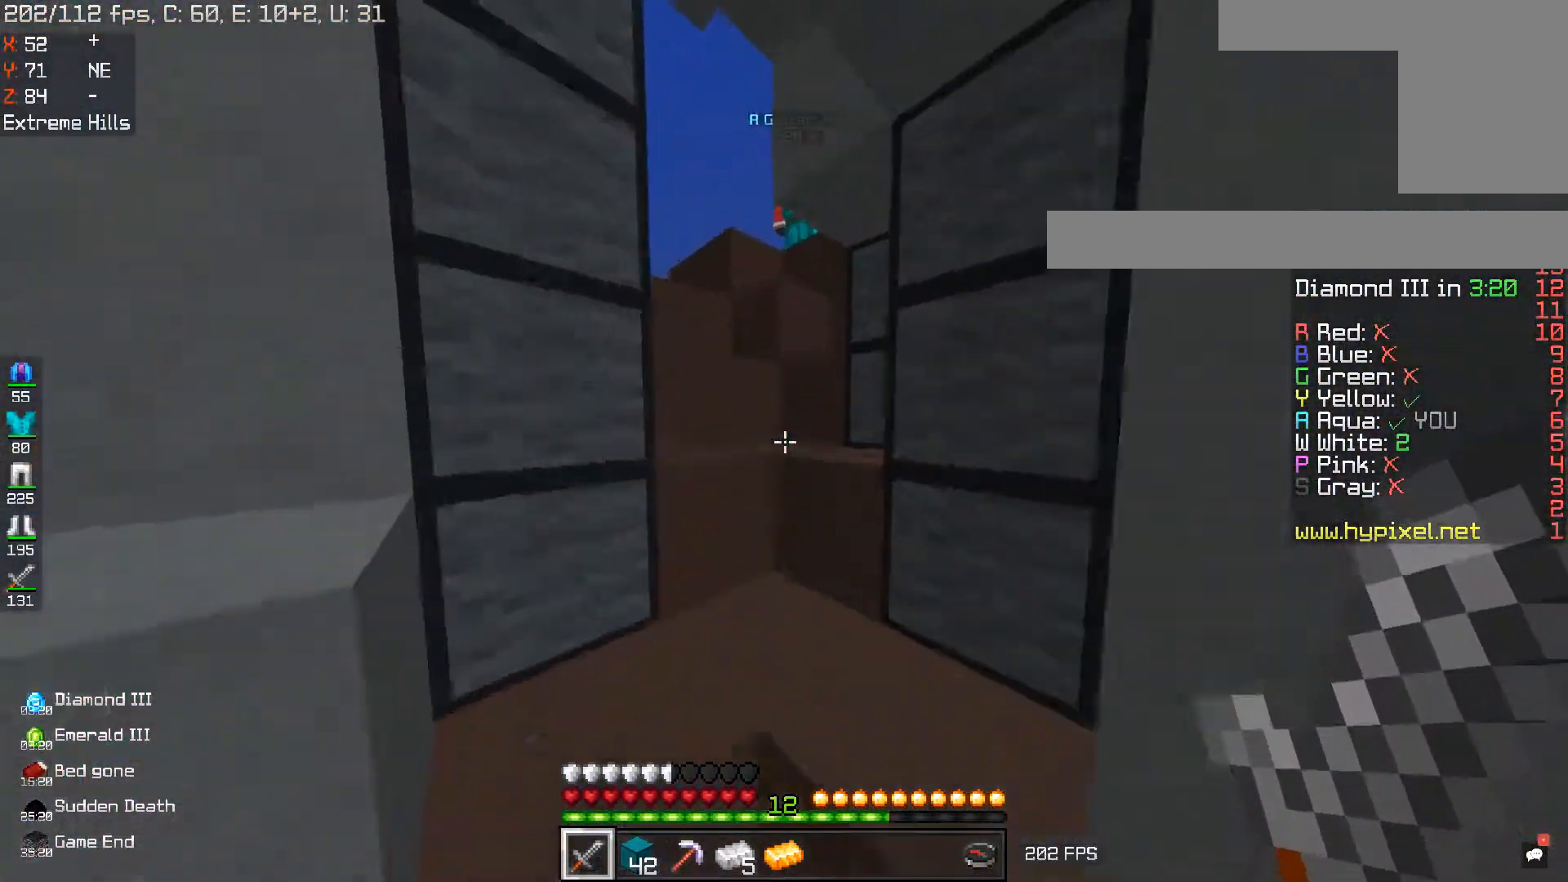
Gameplay with keyboard and mouse; each line is a JSON object with the keys and mouse buttons held at the frame after it. "events" lists presses ("down") and releases ("up") of "a", "d", "s", "space", "w", "mouse_left" and "mouse_right" between this image and that frame as [ms after this image, input, new state], when the widget could be followed in between. "mouse_left", "mouse_right" = the "left", "right" buttons of the "mouse" list. No other keys are recorded. Fast repeated clicks can show as one long hold. Mouse movement is not recorded.
{"keys": ["space", "w"], "mouse": [], "events": [[167, "a", "up"]]}
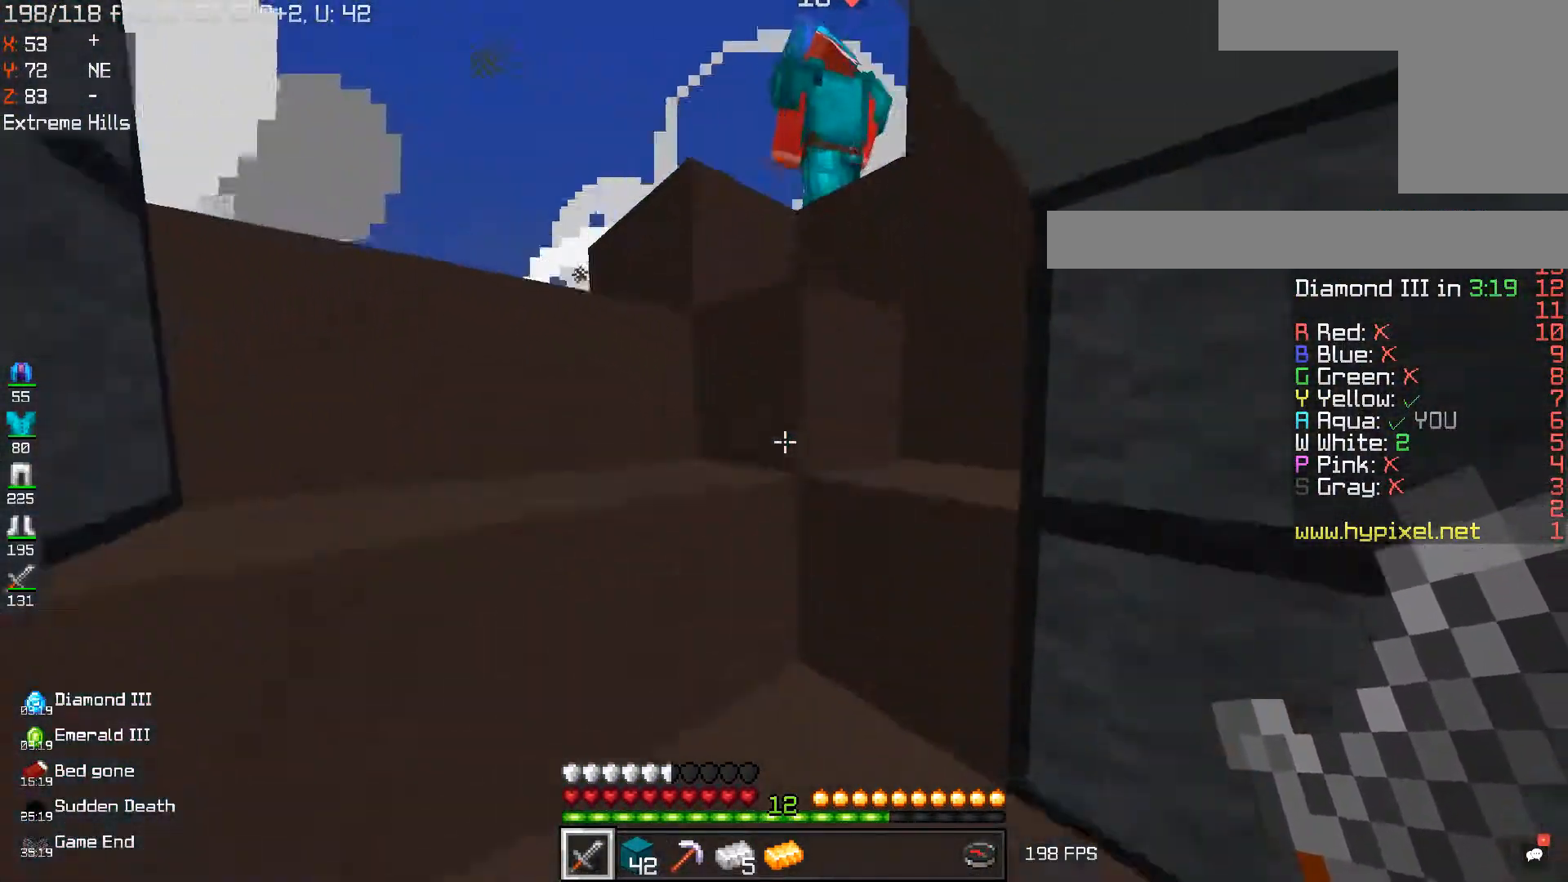
{"keys": ["a", "space", "w"], "mouse": [], "events": [[150, "a", "down"]]}
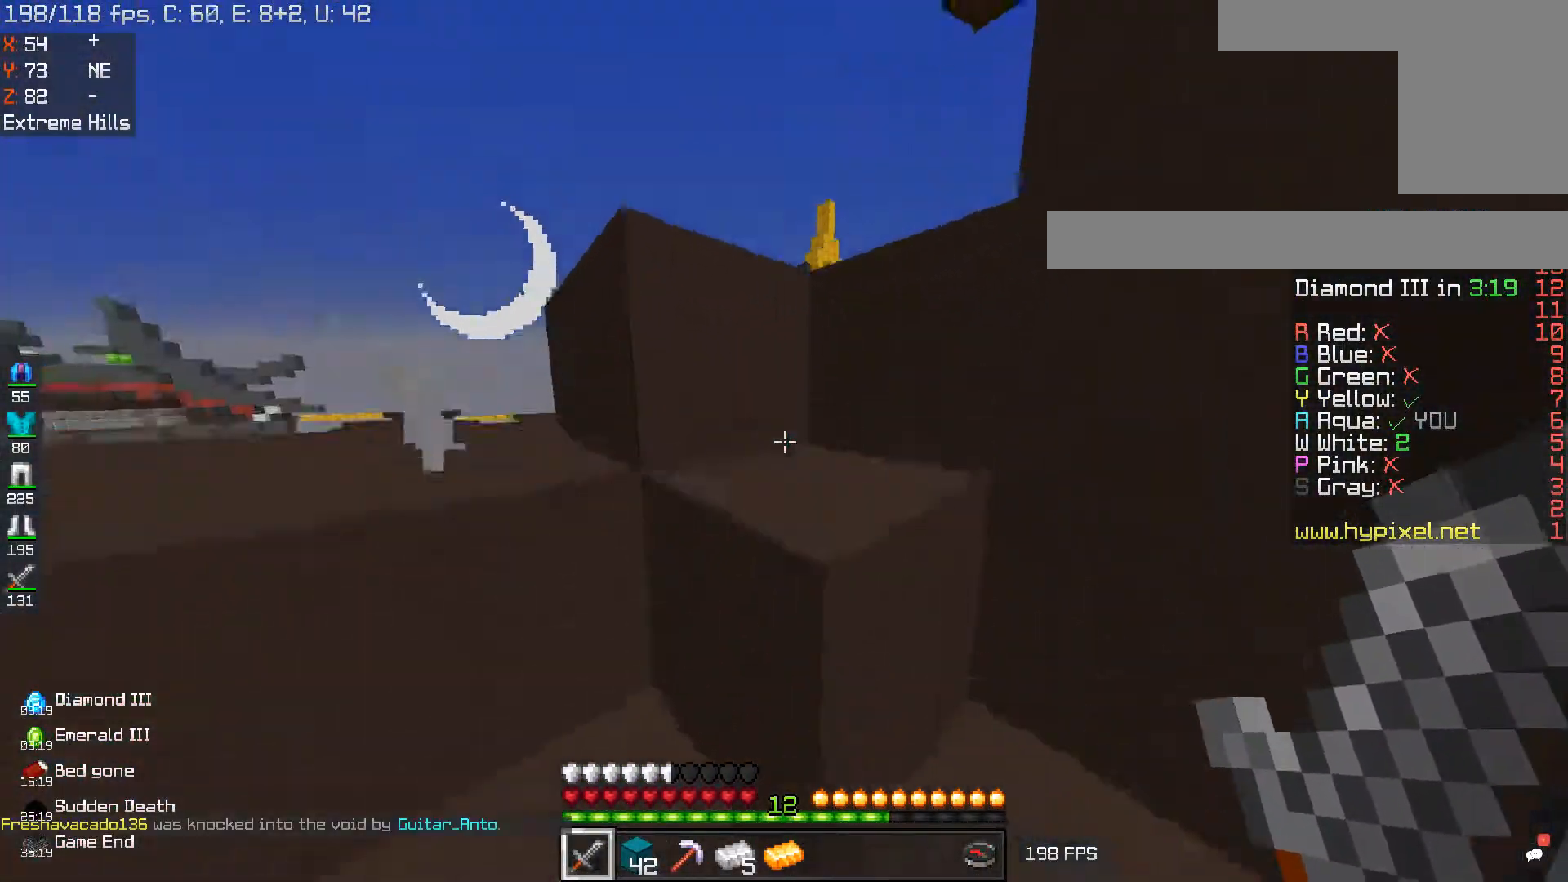
{"keys": ["d", "space", "w"], "mouse": [], "events": [[34, "w", "up"], [300, "w", "down"], [417, "a", "up"], [467, "d", "down"]]}
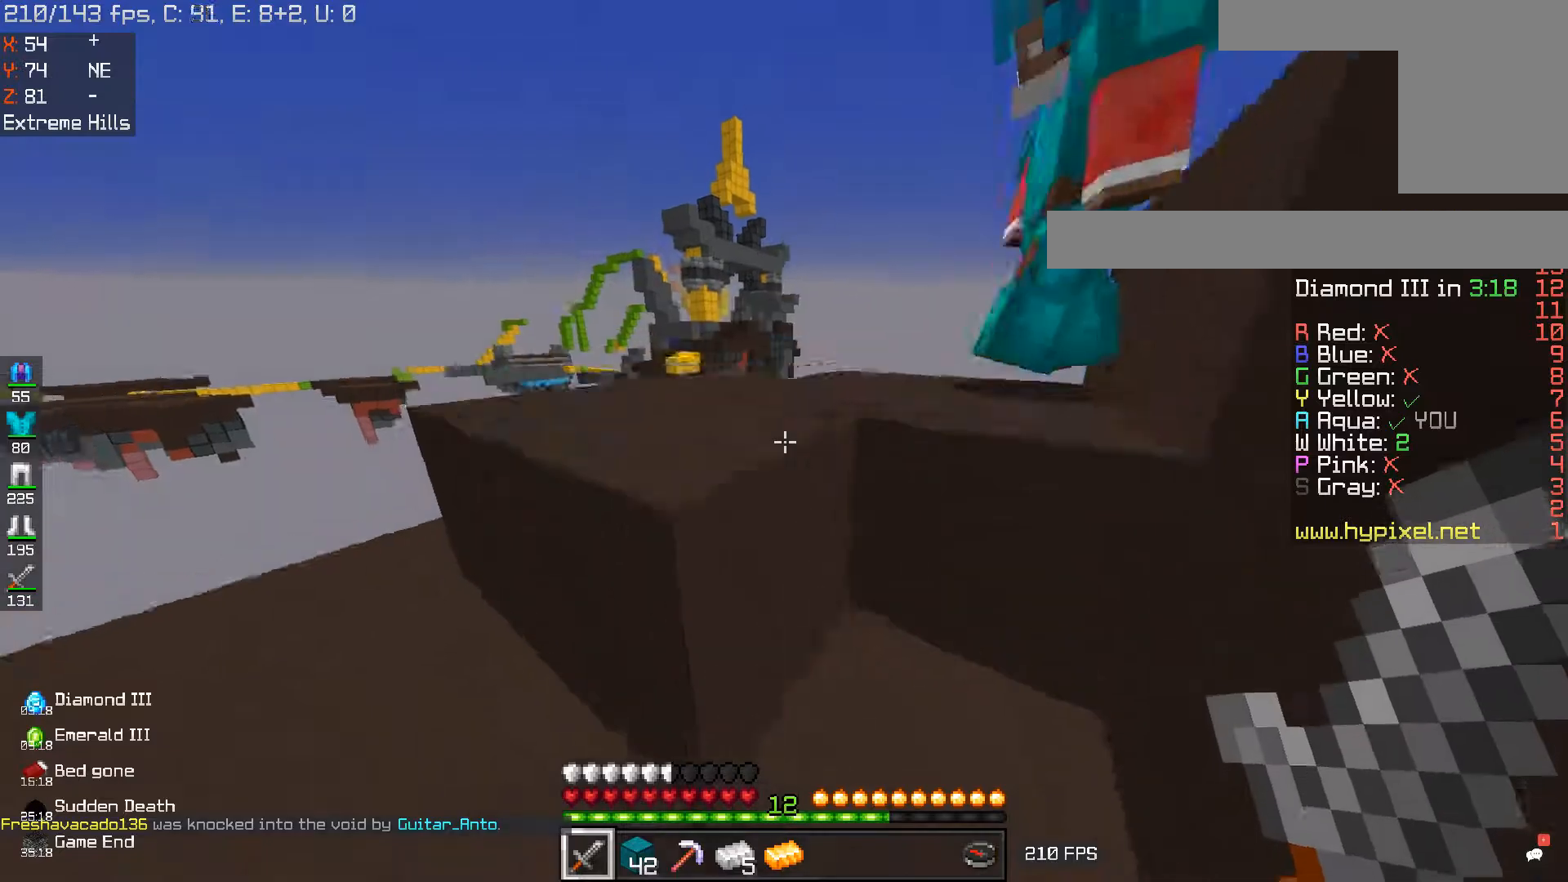
{"keys": ["a", "w"], "mouse": [], "events": [[217, "d", "up"], [217, "space", "up"], [367, "a", "down"]]}
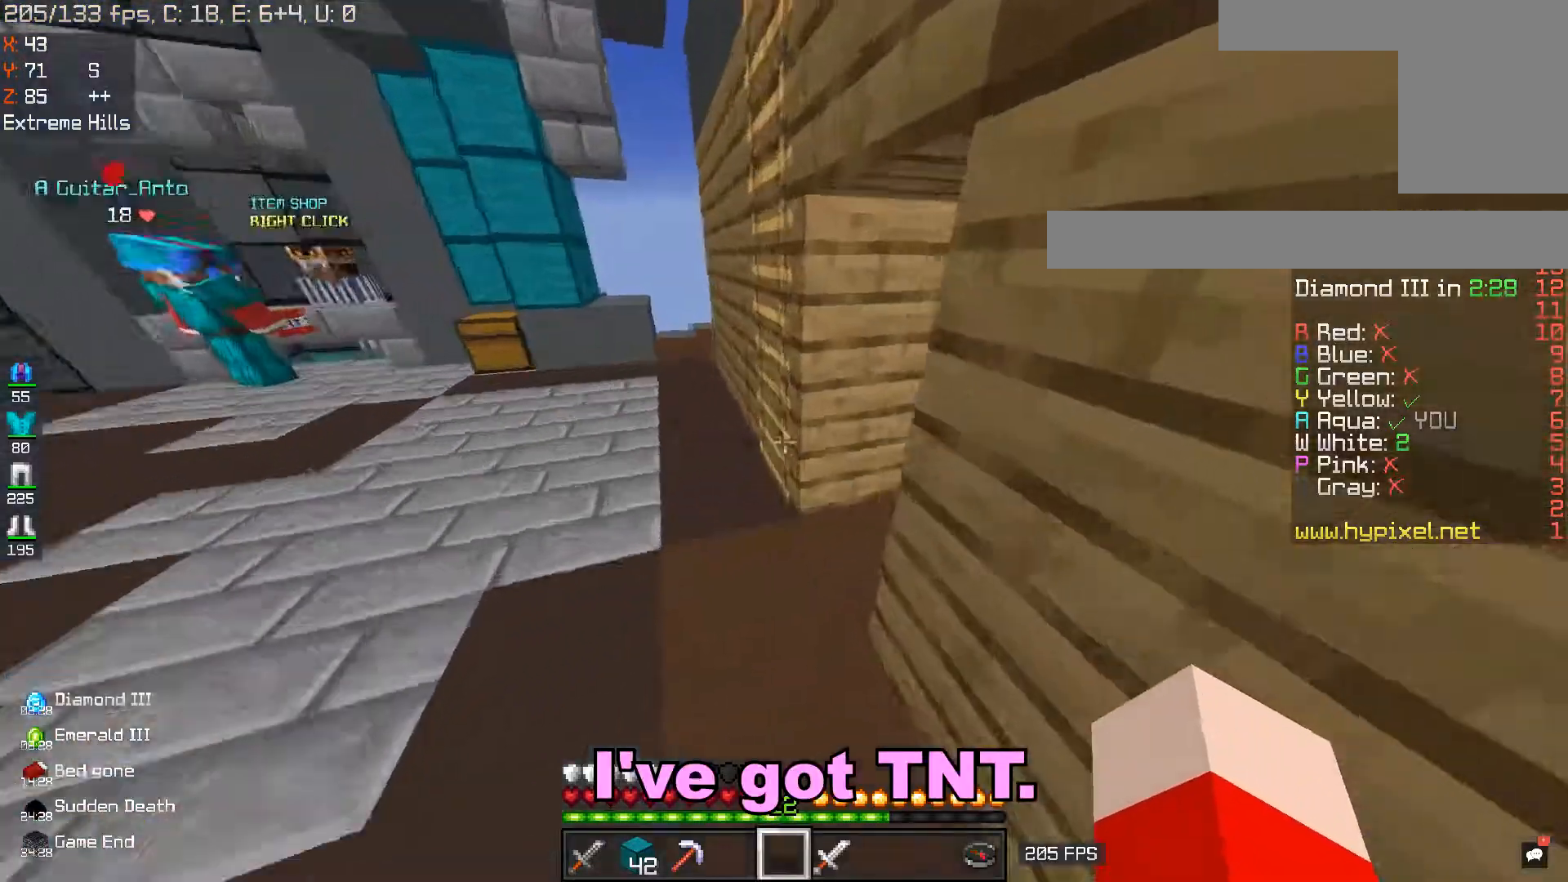
{"keys": ["d", "w"], "mouse": [], "events": [[234, "a", "up"], [267, "d", "down"]]}
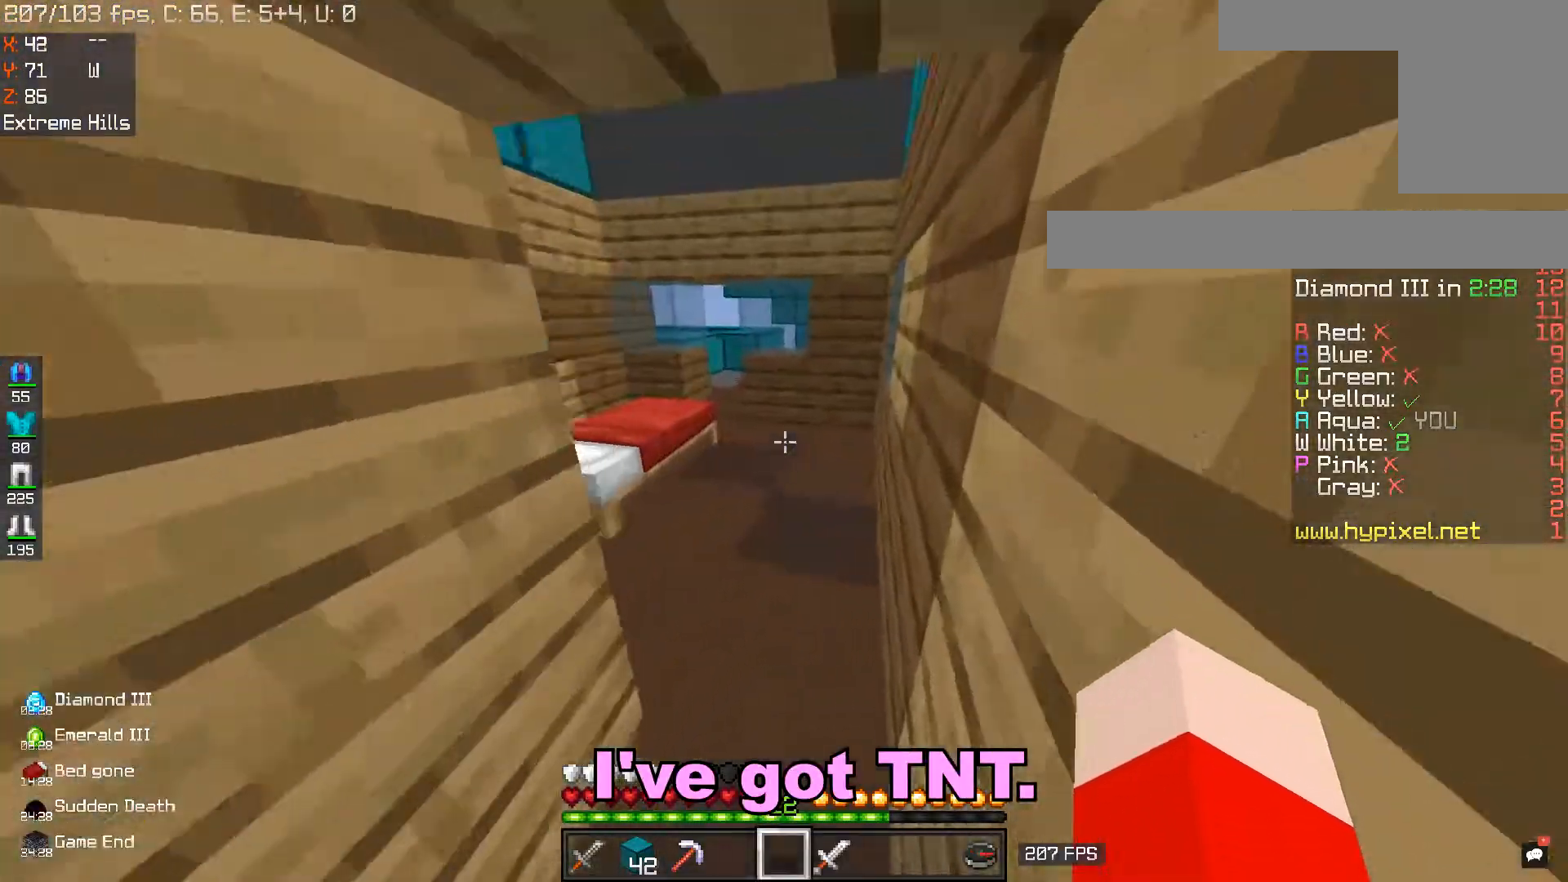
{"keys": ["d"], "mouse": [], "events": [[450, "w", "up"]]}
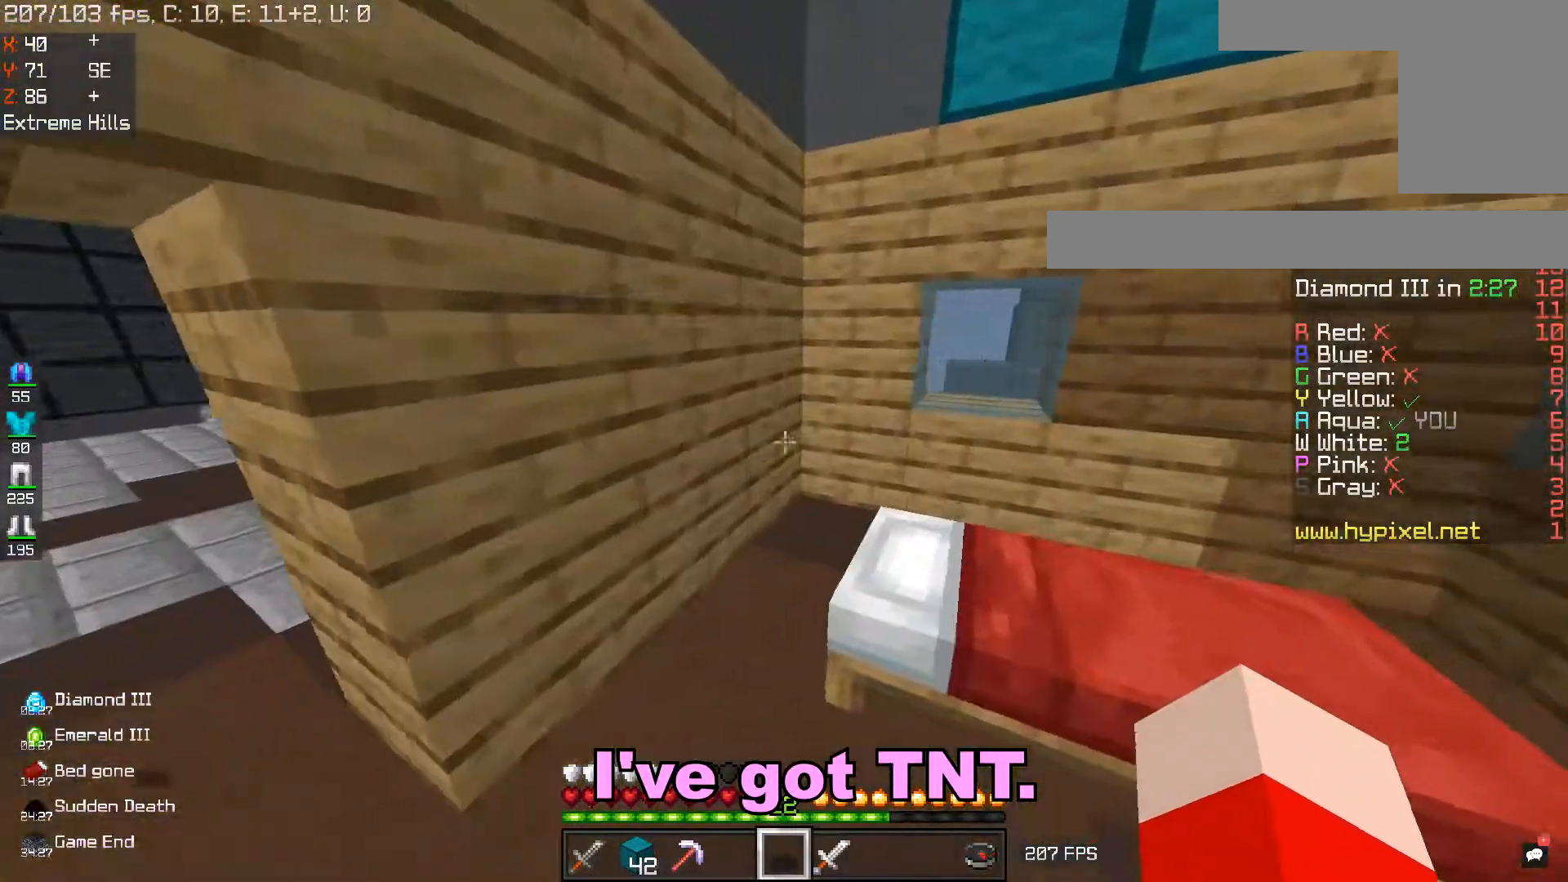
{"keys": [], "mouse": [], "events": [[117, "d", "up"], [184, "s", "down"], [467, "s", "up"]]}
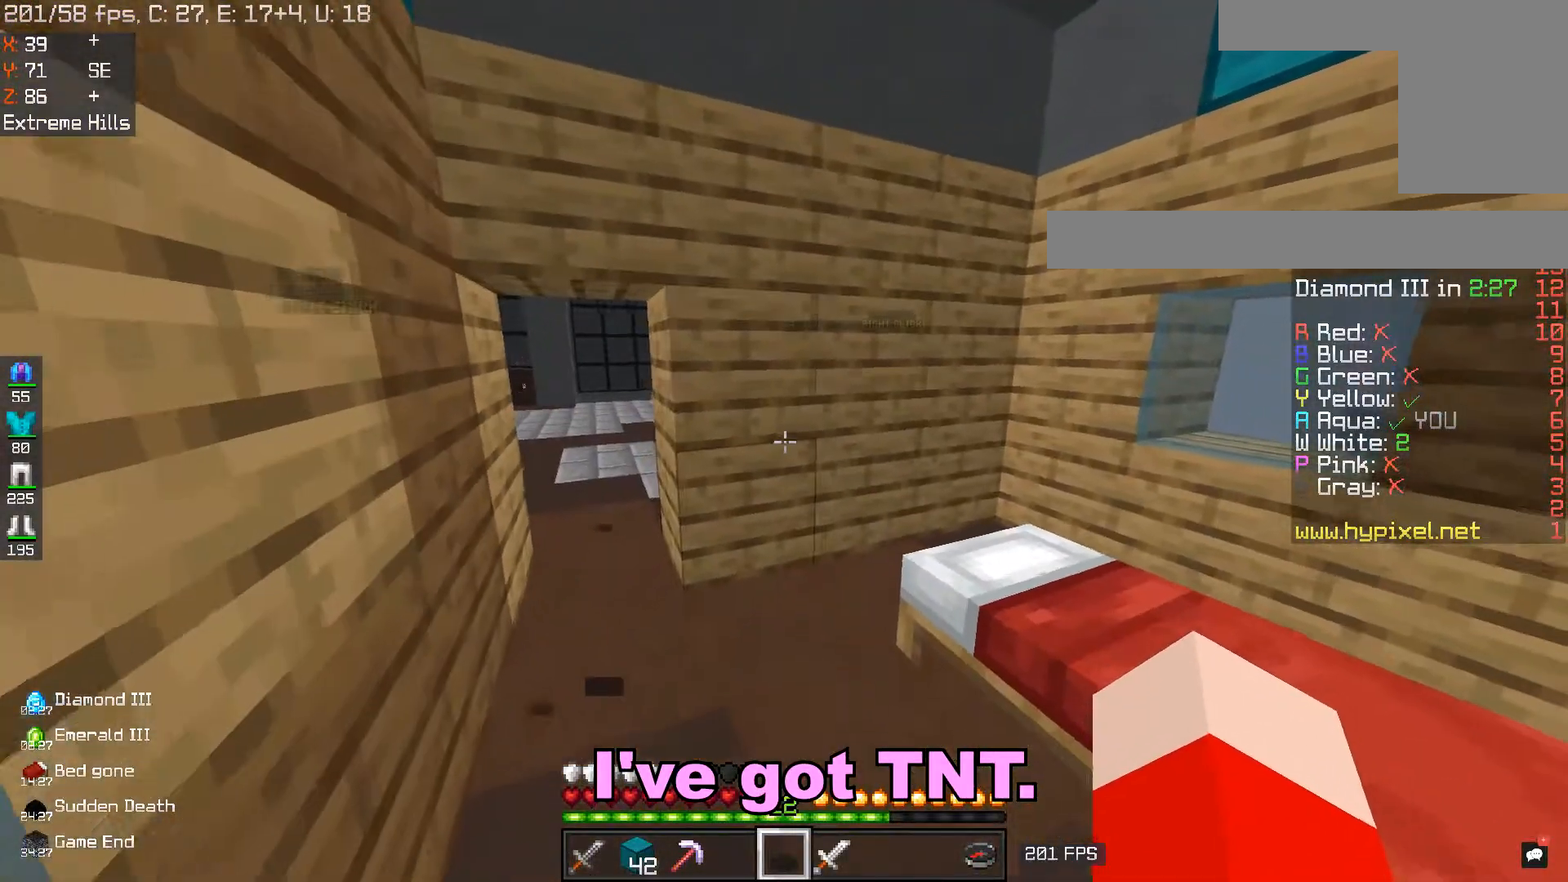
{"keys": [], "mouse": [], "events": []}
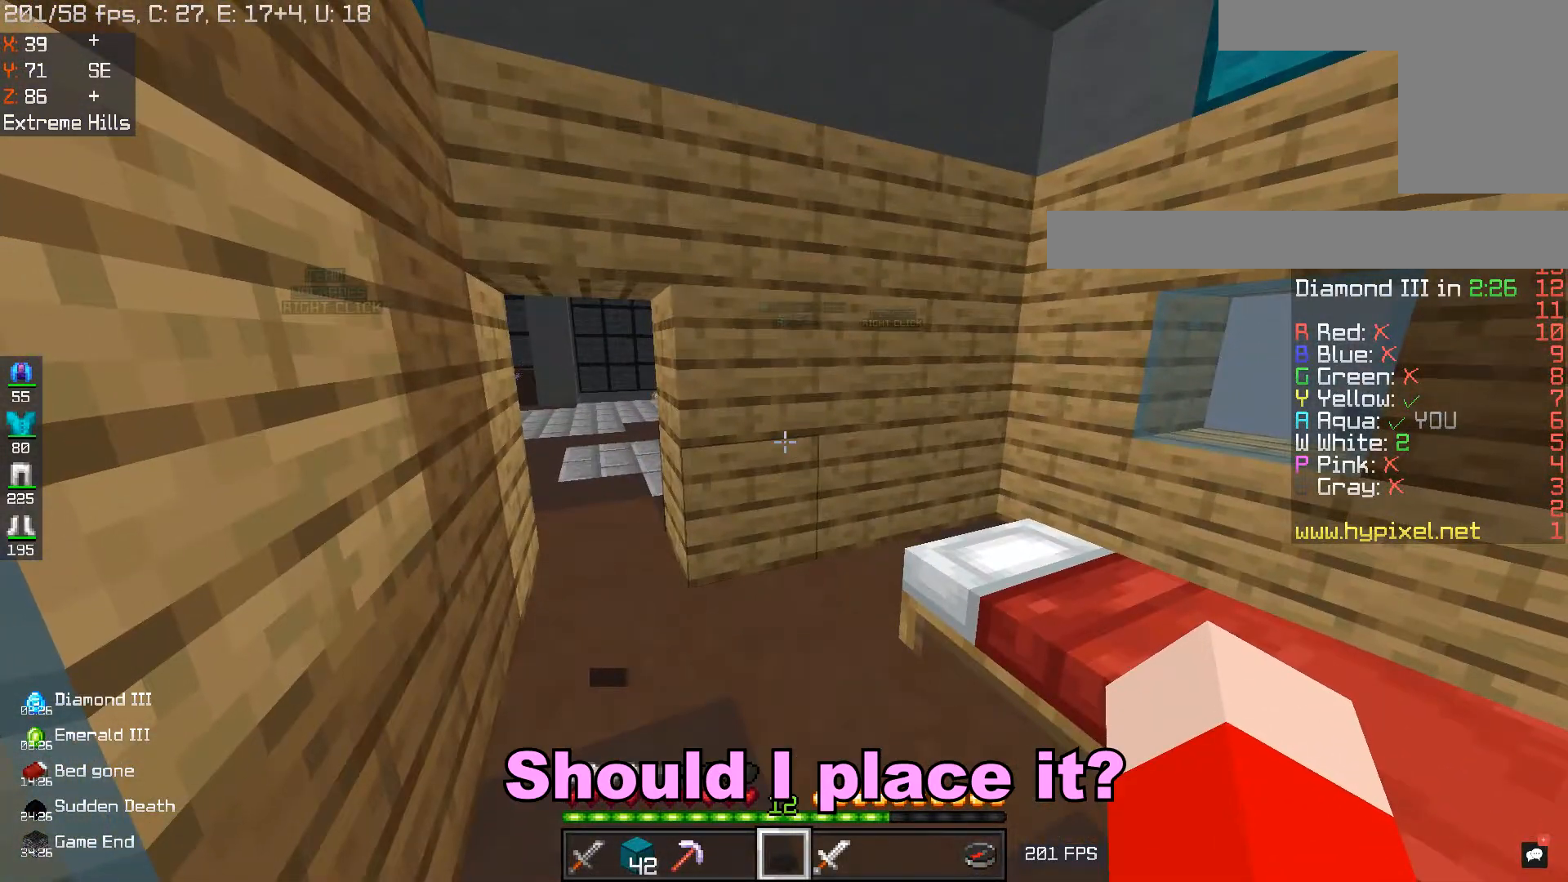
{"keys": [], "mouse": [], "events": []}
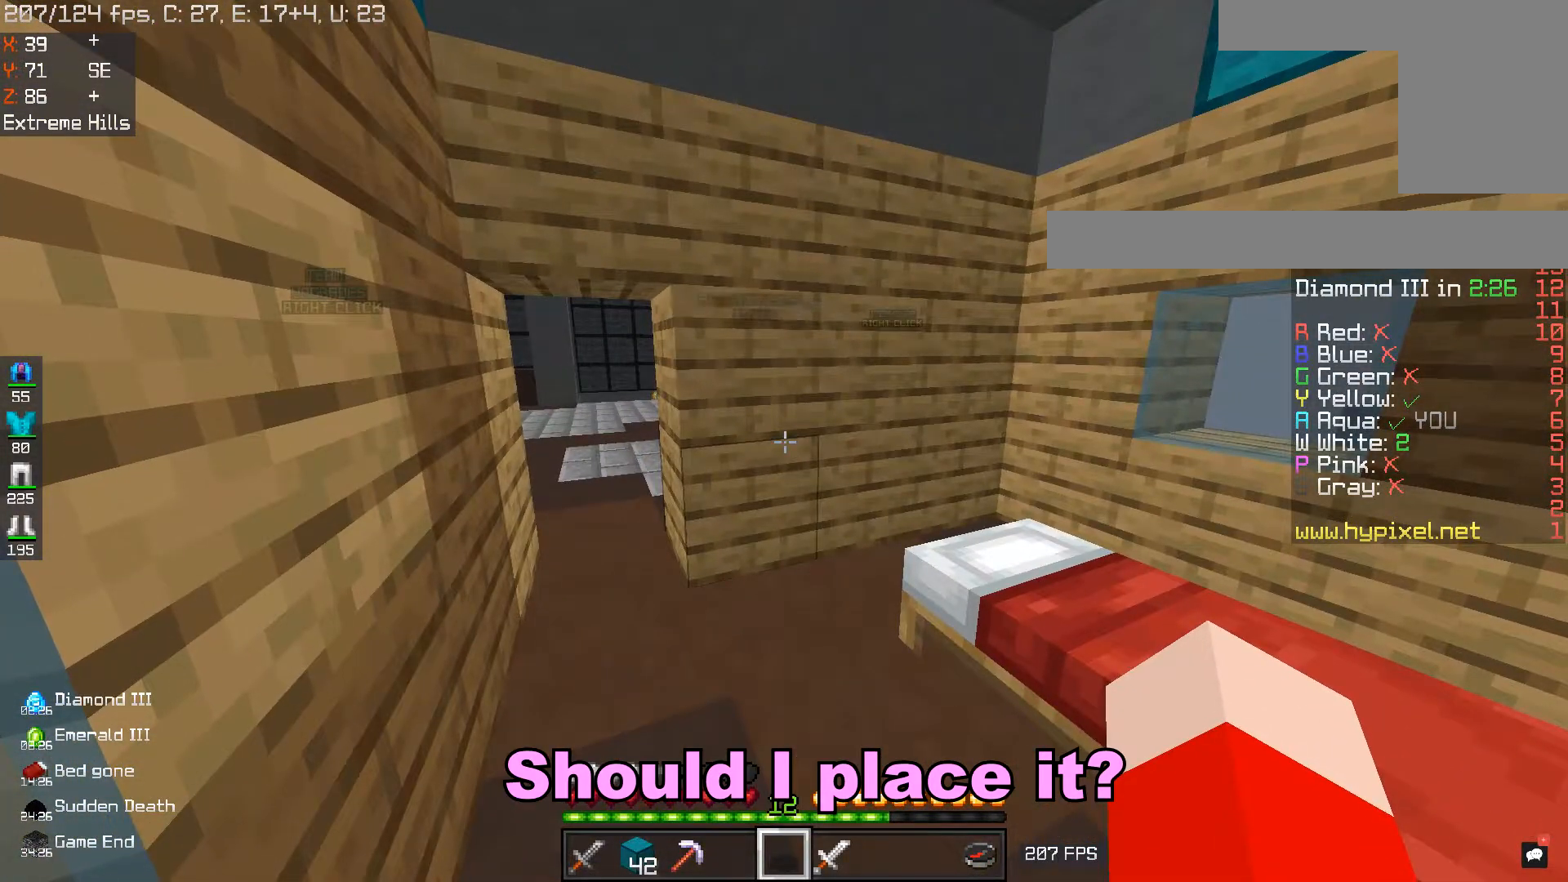
{"keys": [], "mouse": [], "events": []}
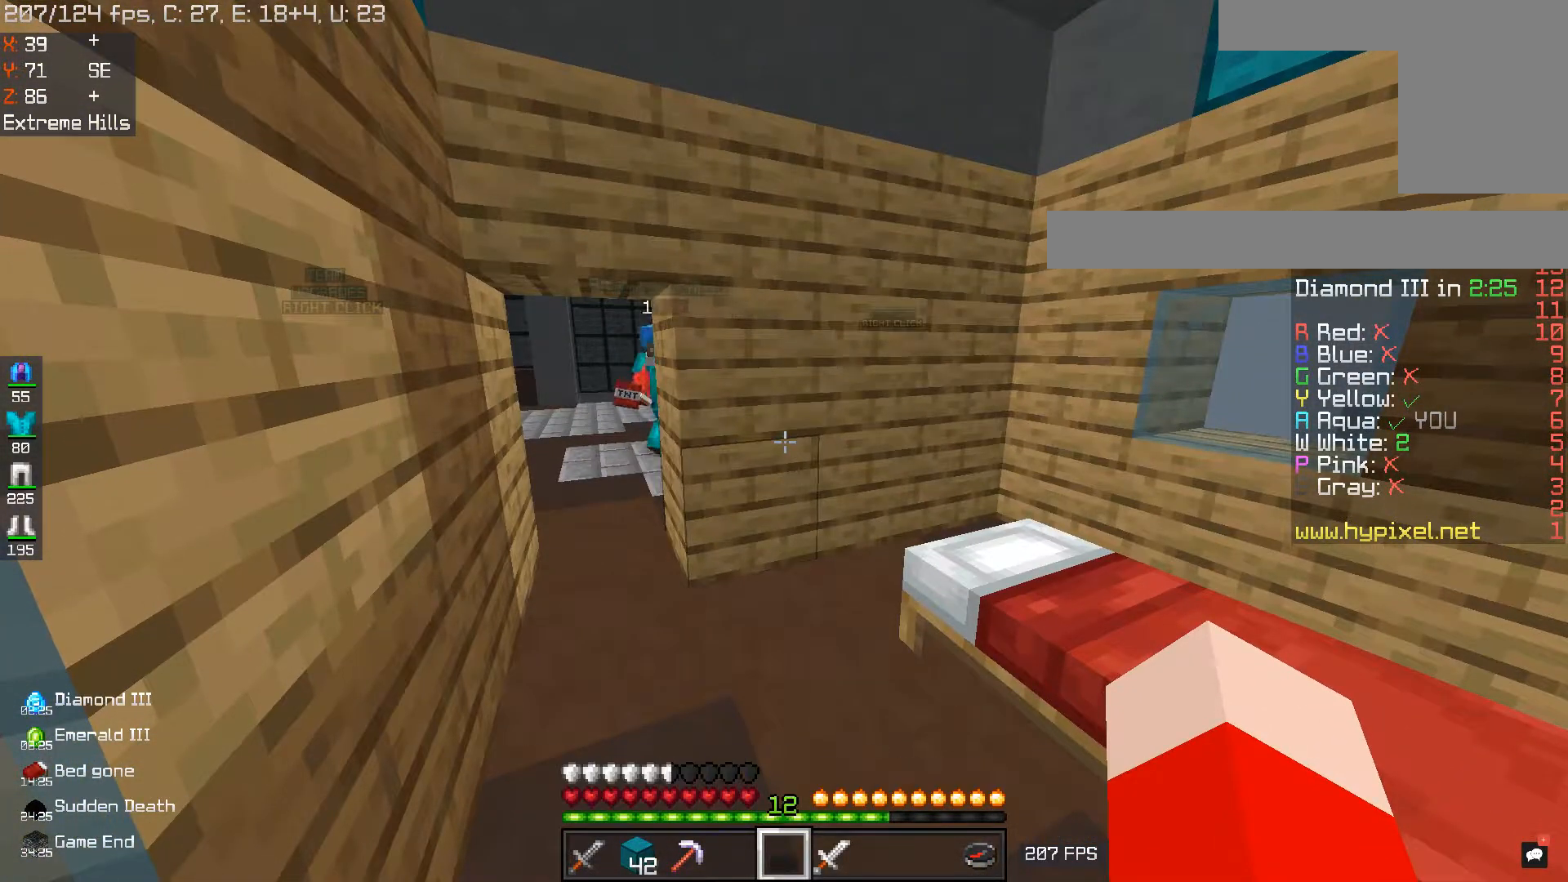
{"keys": [], "mouse": [], "events": []}
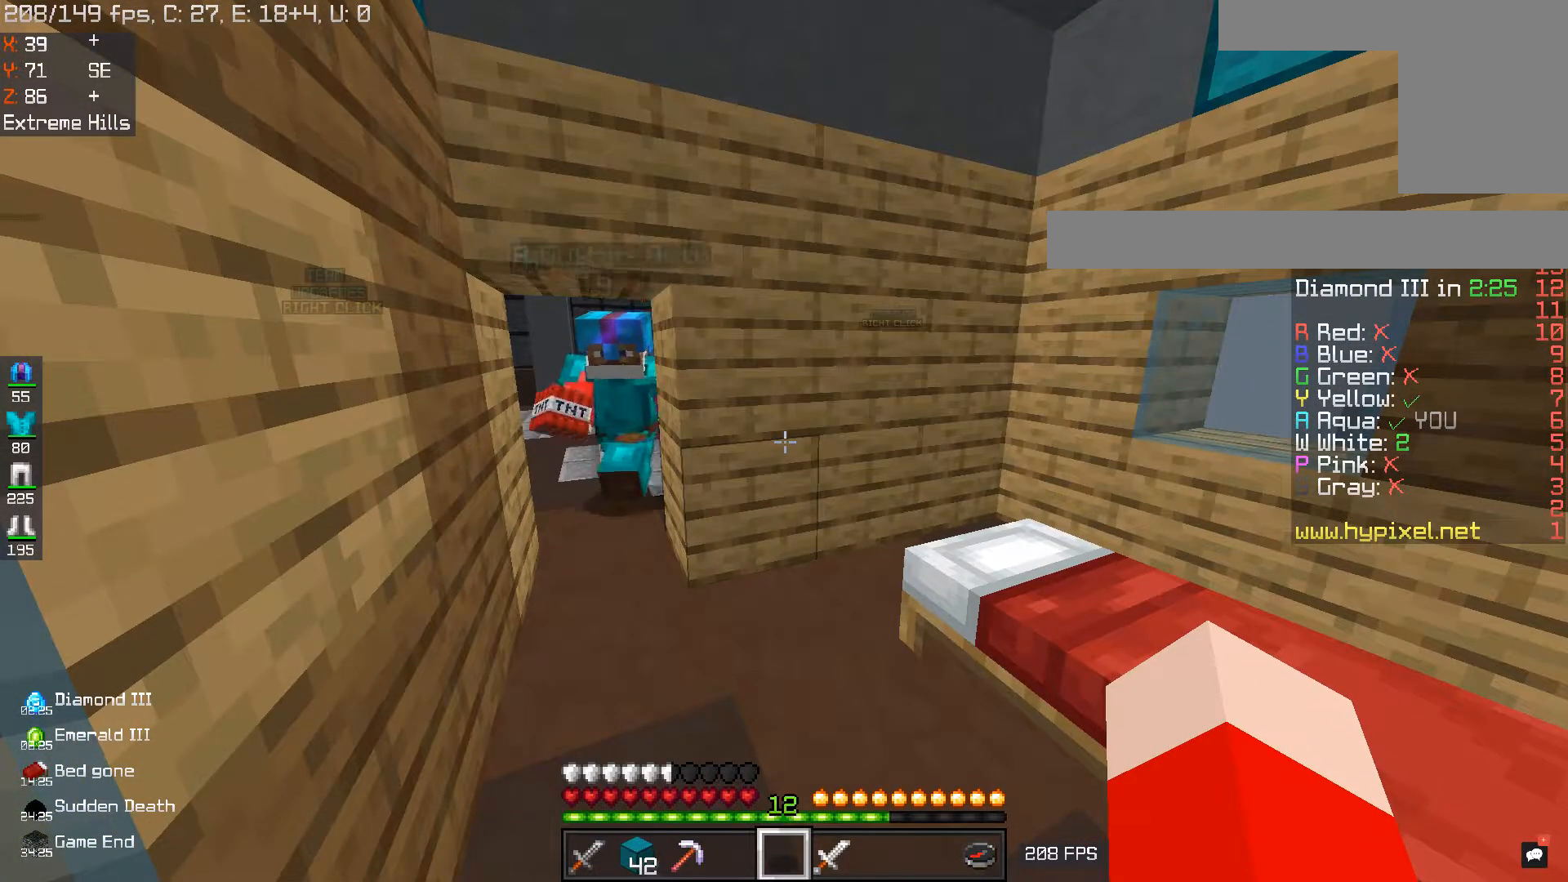
{"keys": ["w"], "mouse": [], "events": [[400, "w", "down"]]}
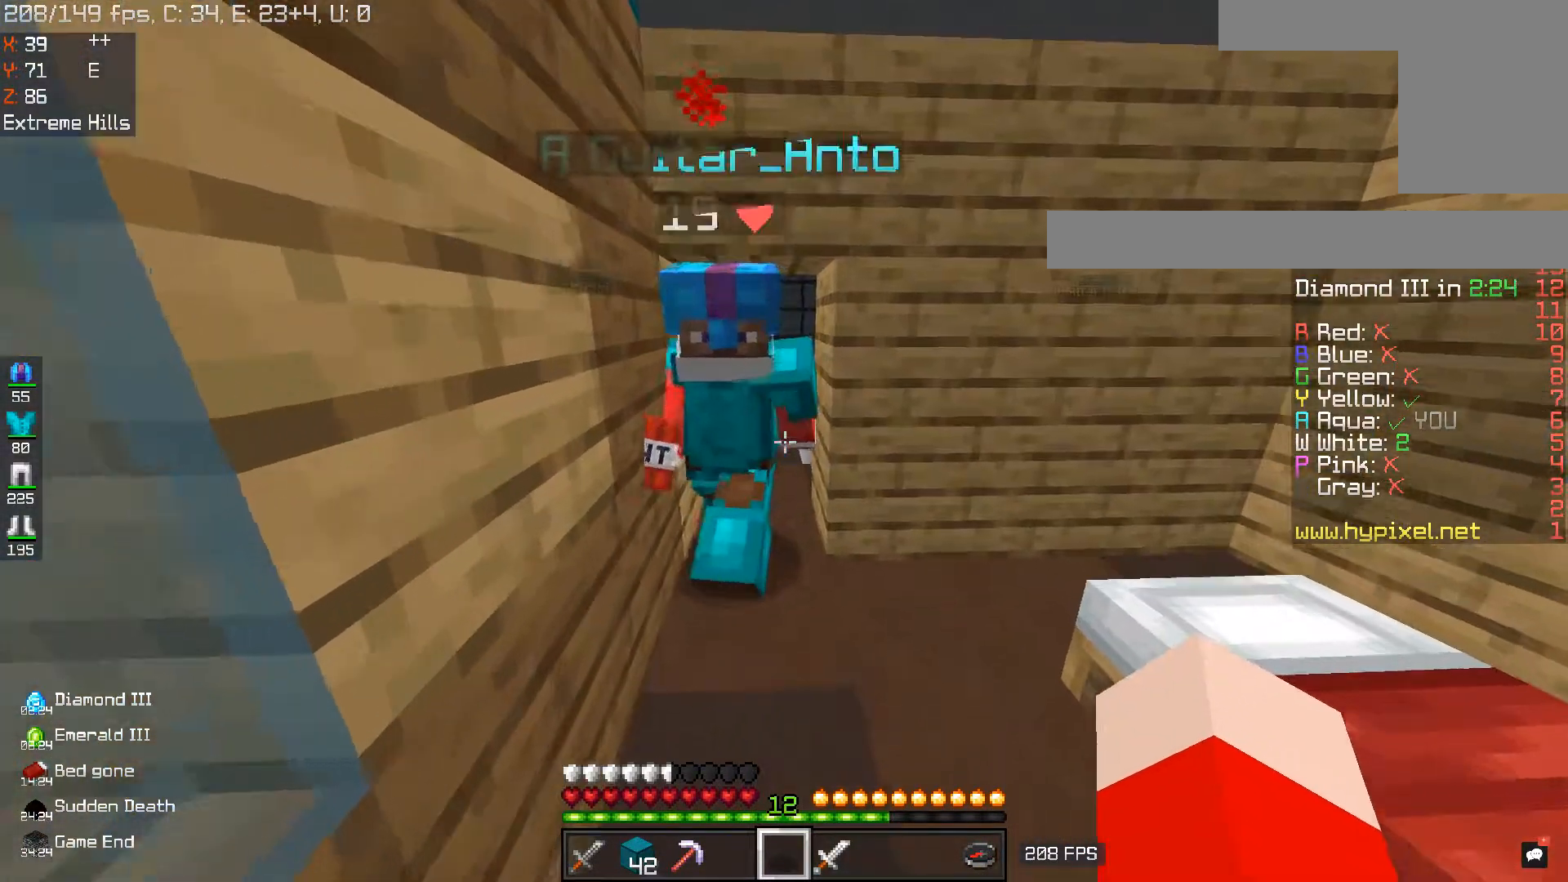
{"keys": ["s"], "mouse": [], "events": [[134, "w", "up"], [417, "s", "down"]]}
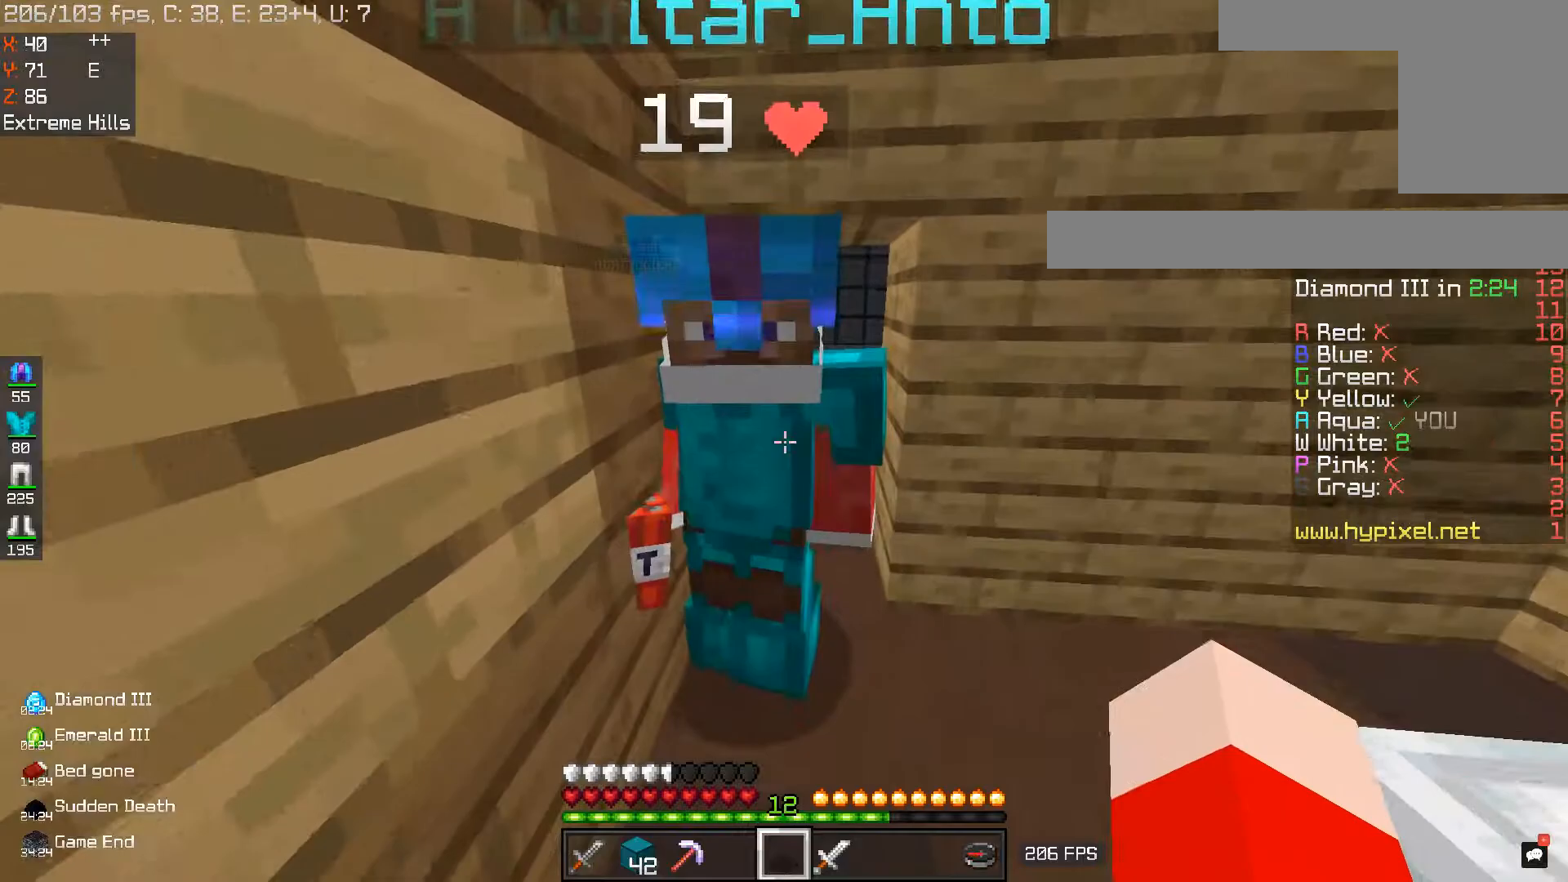
{"keys": ["d"], "mouse": [], "events": [[183, "s", "up"], [450, "d", "down"]]}
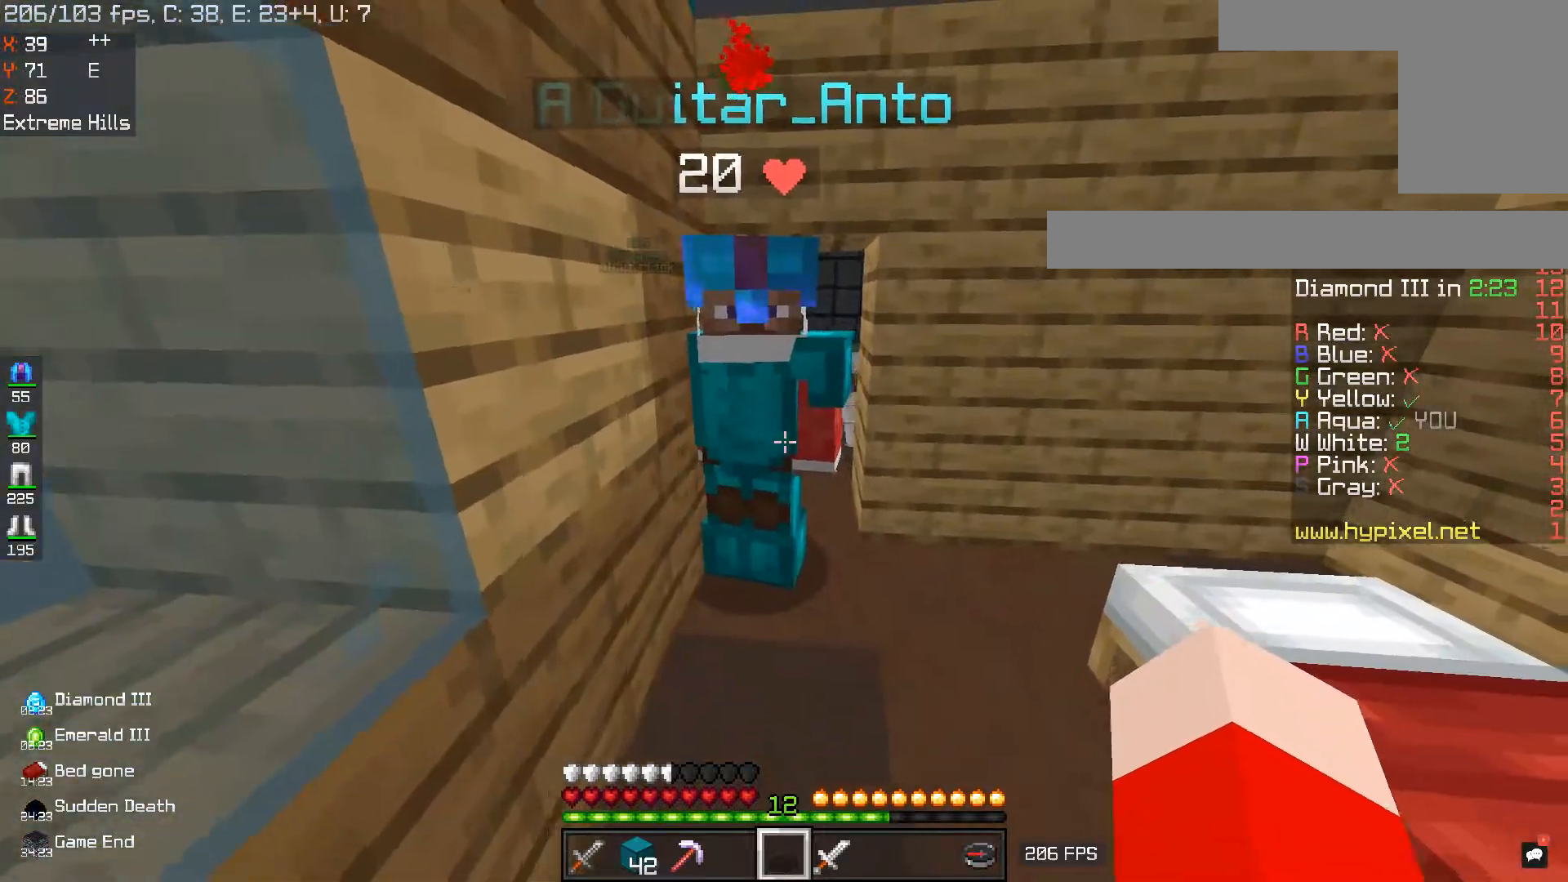
{"keys": ["a", "w"], "mouse": [], "events": [[150, "a", "down"], [150, "d", "up"], [150, "w", "down"], [300, "a", "up"], [467, "a", "down"]]}
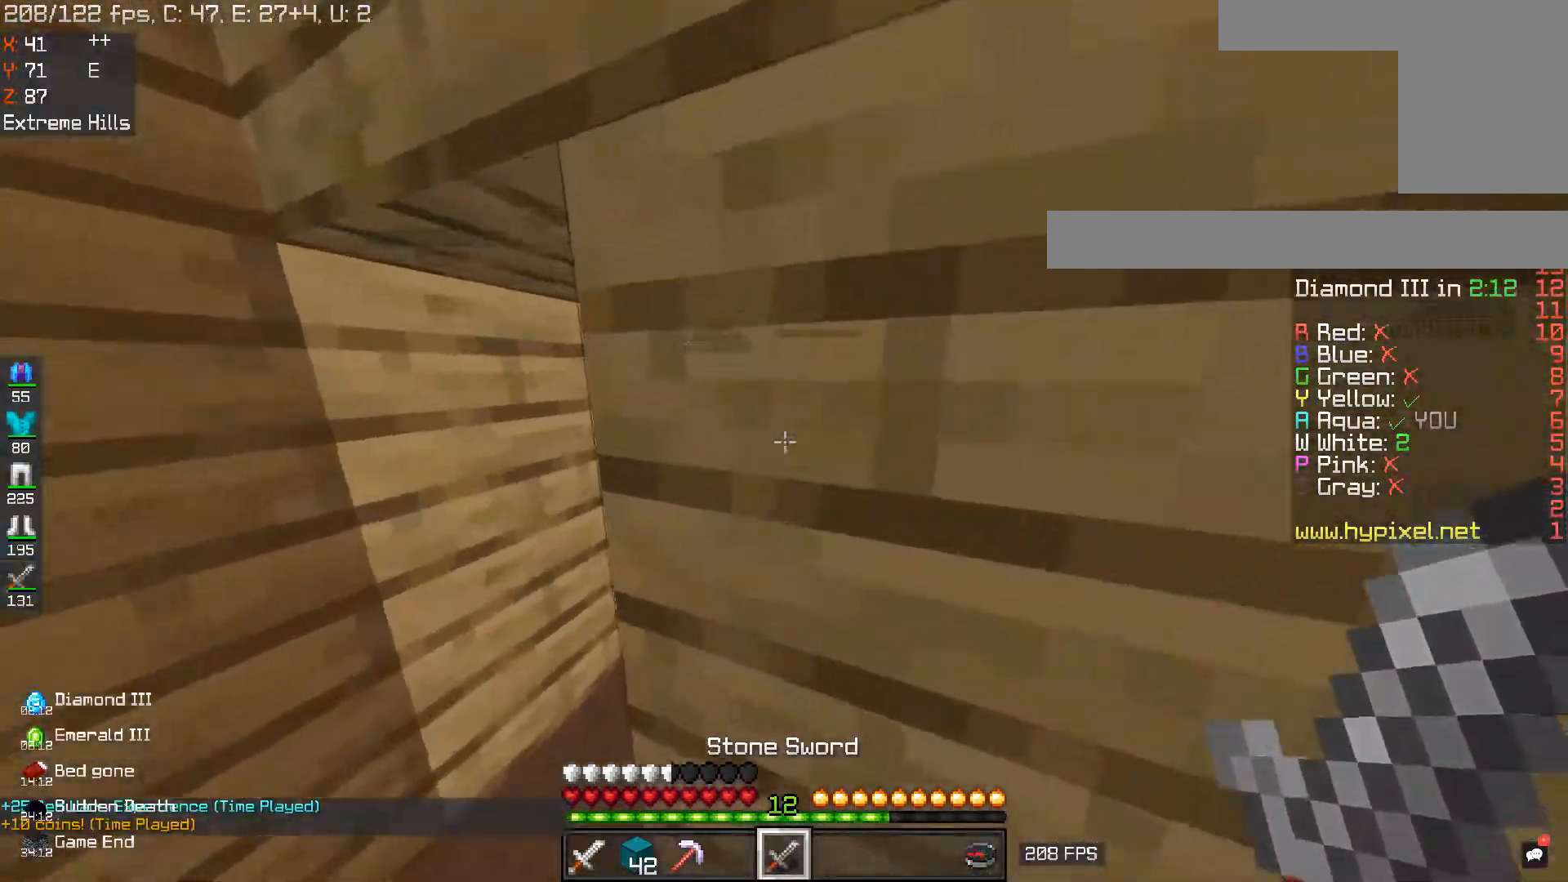
{"keys": ["w"], "mouse": [], "events": [[333, "a", "up"]]}
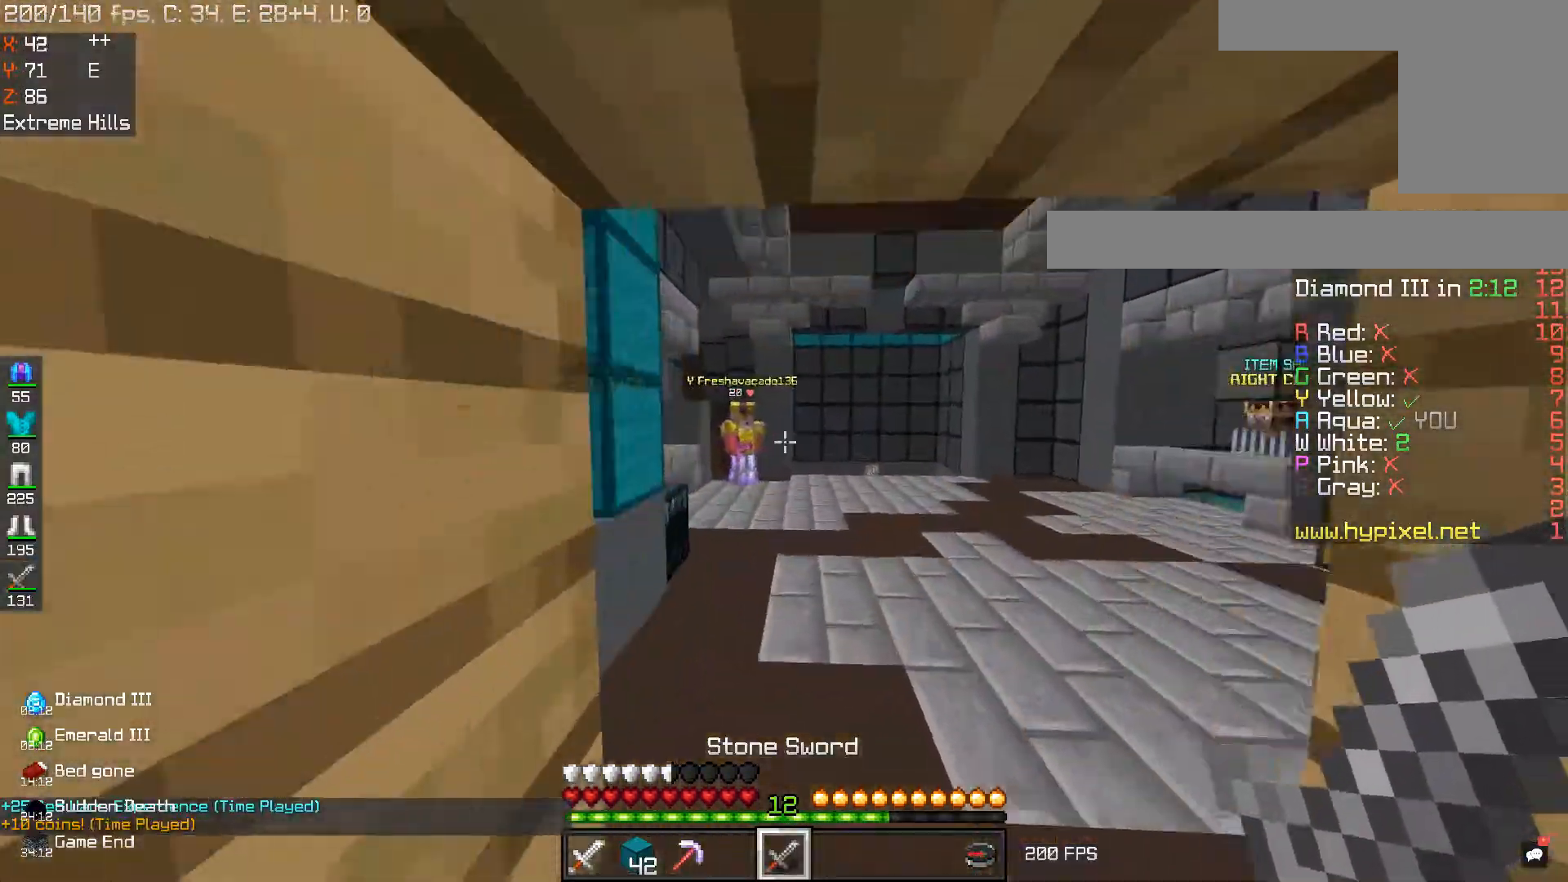
{"keys": ["w"], "mouse": ["left"], "events": [[134, "mouse_left", "down"], [267, "space", "down"], [501, "space", "up"]]}
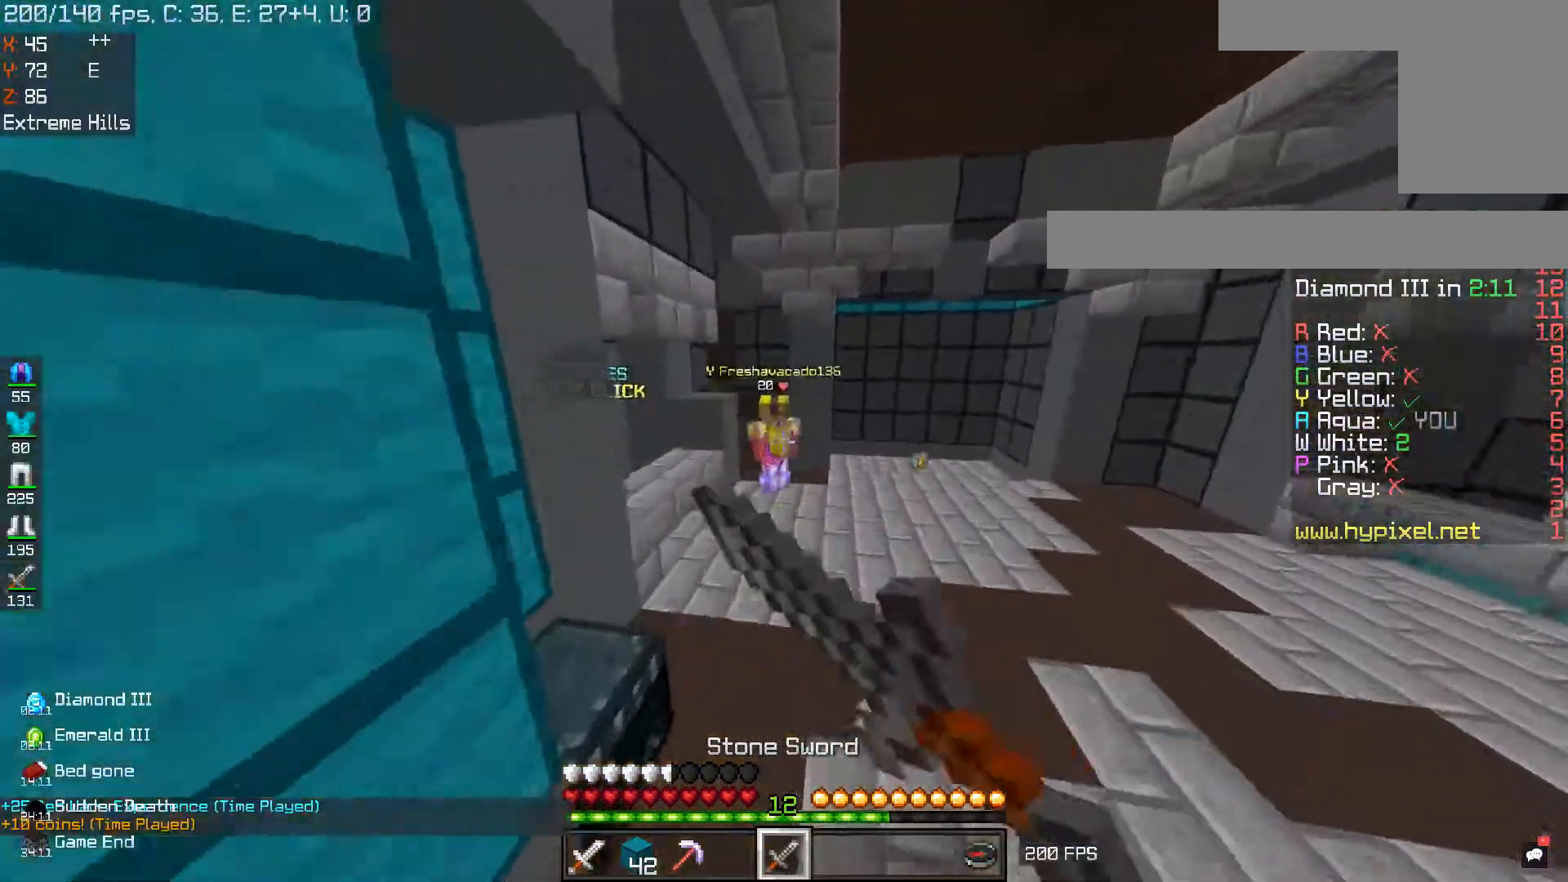
{"keys": ["s"], "mouse": [], "events": [[217, "mouse_left", "up"], [333, "w", "up"], [383, "s", "down"]]}
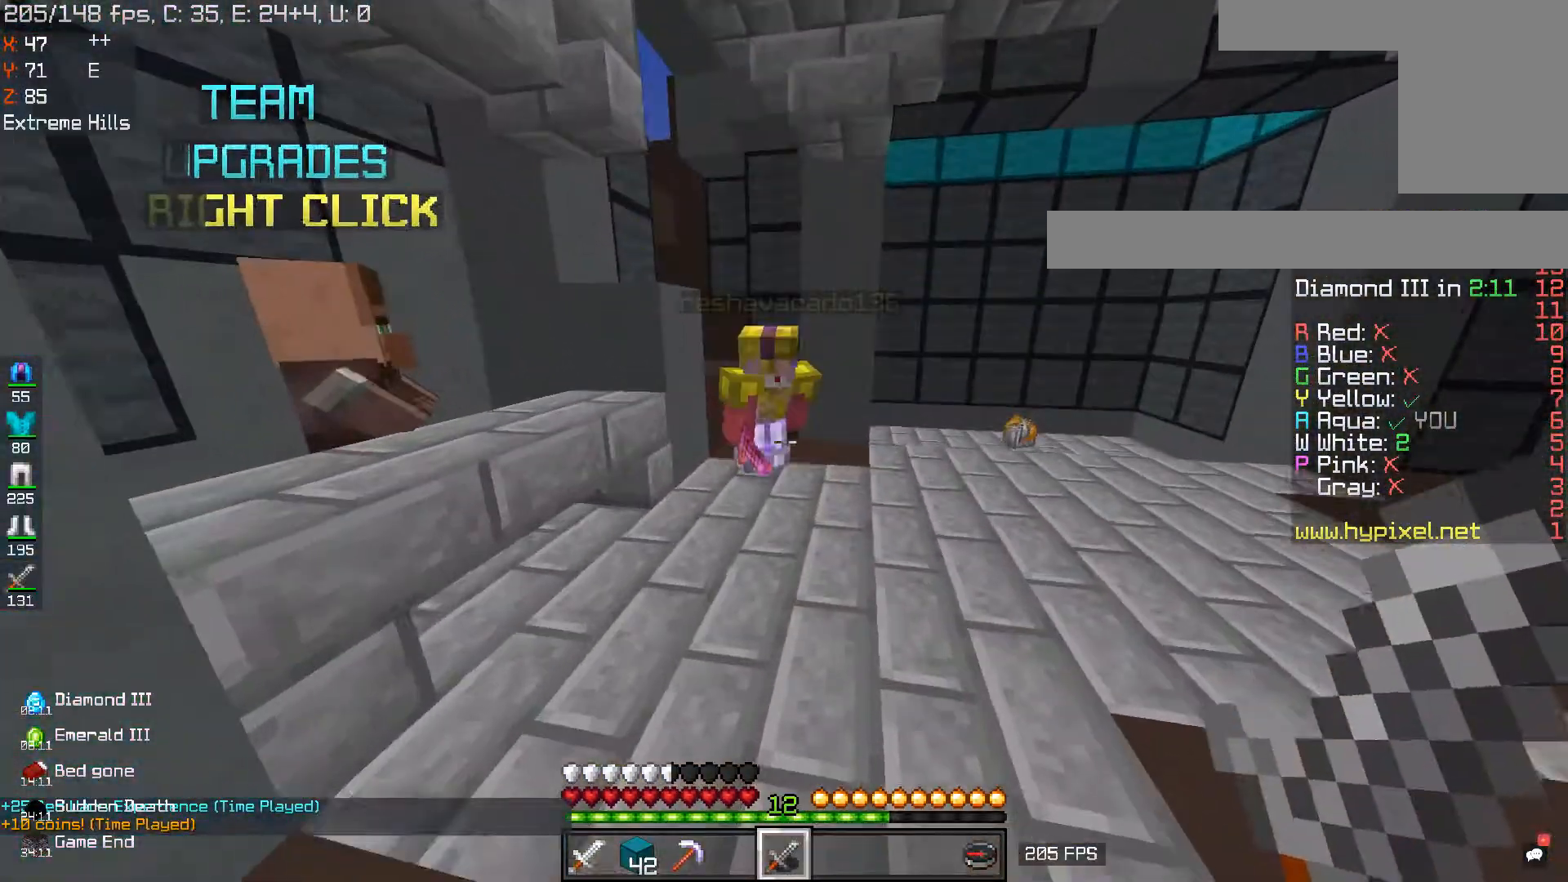
{"keys": [], "mouse": [], "events": [[434, "s", "up"]]}
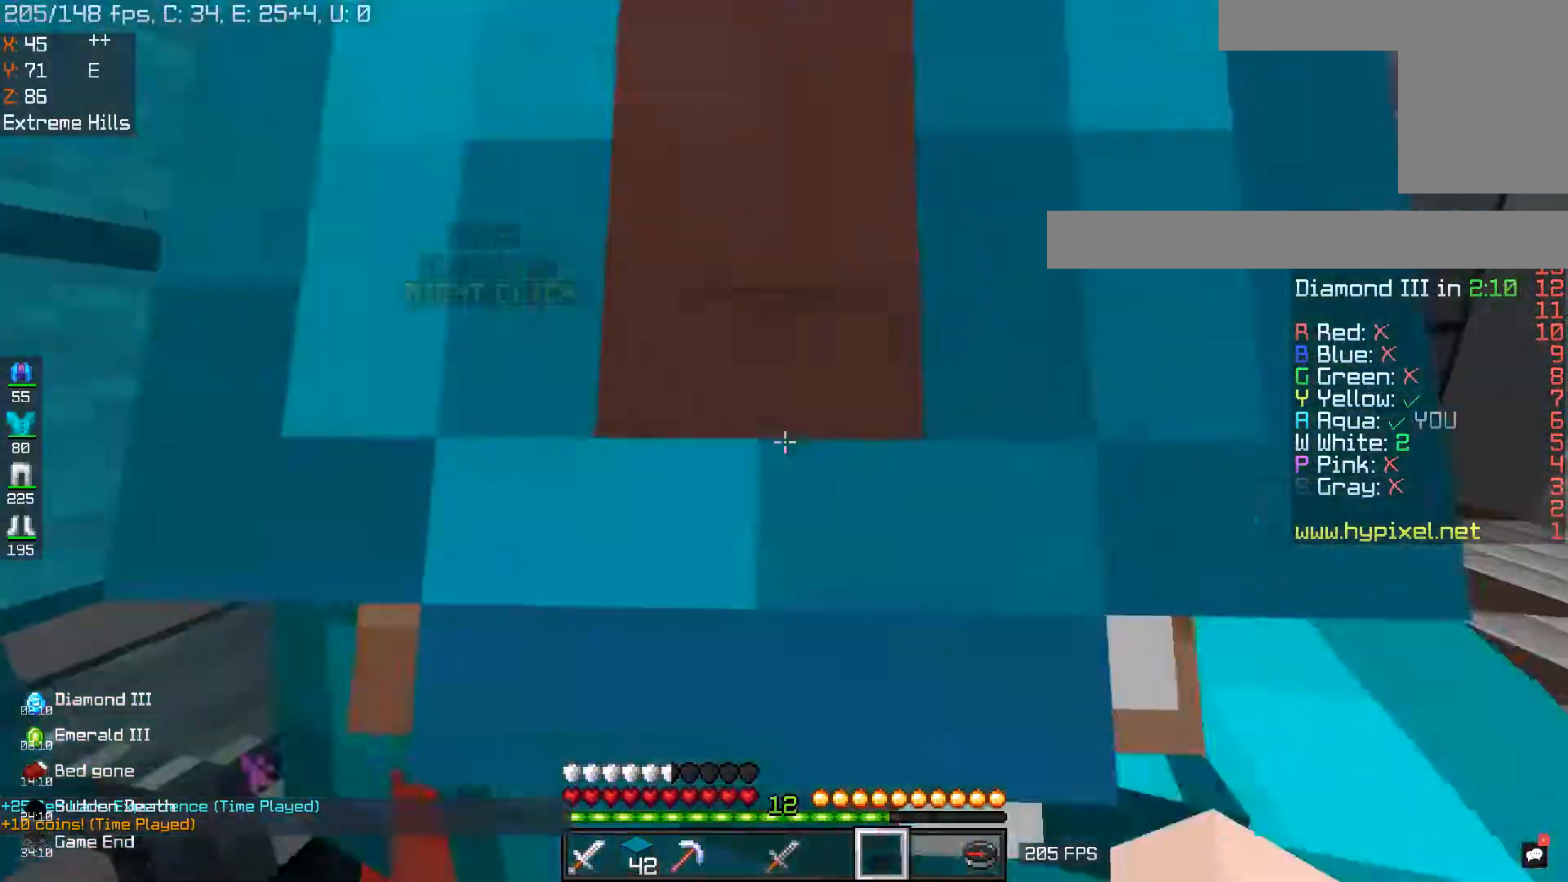
{"keys": ["d"], "mouse": [], "events": [[217, "s", "down"], [333, "d", "down"], [367, "s", "up"]]}
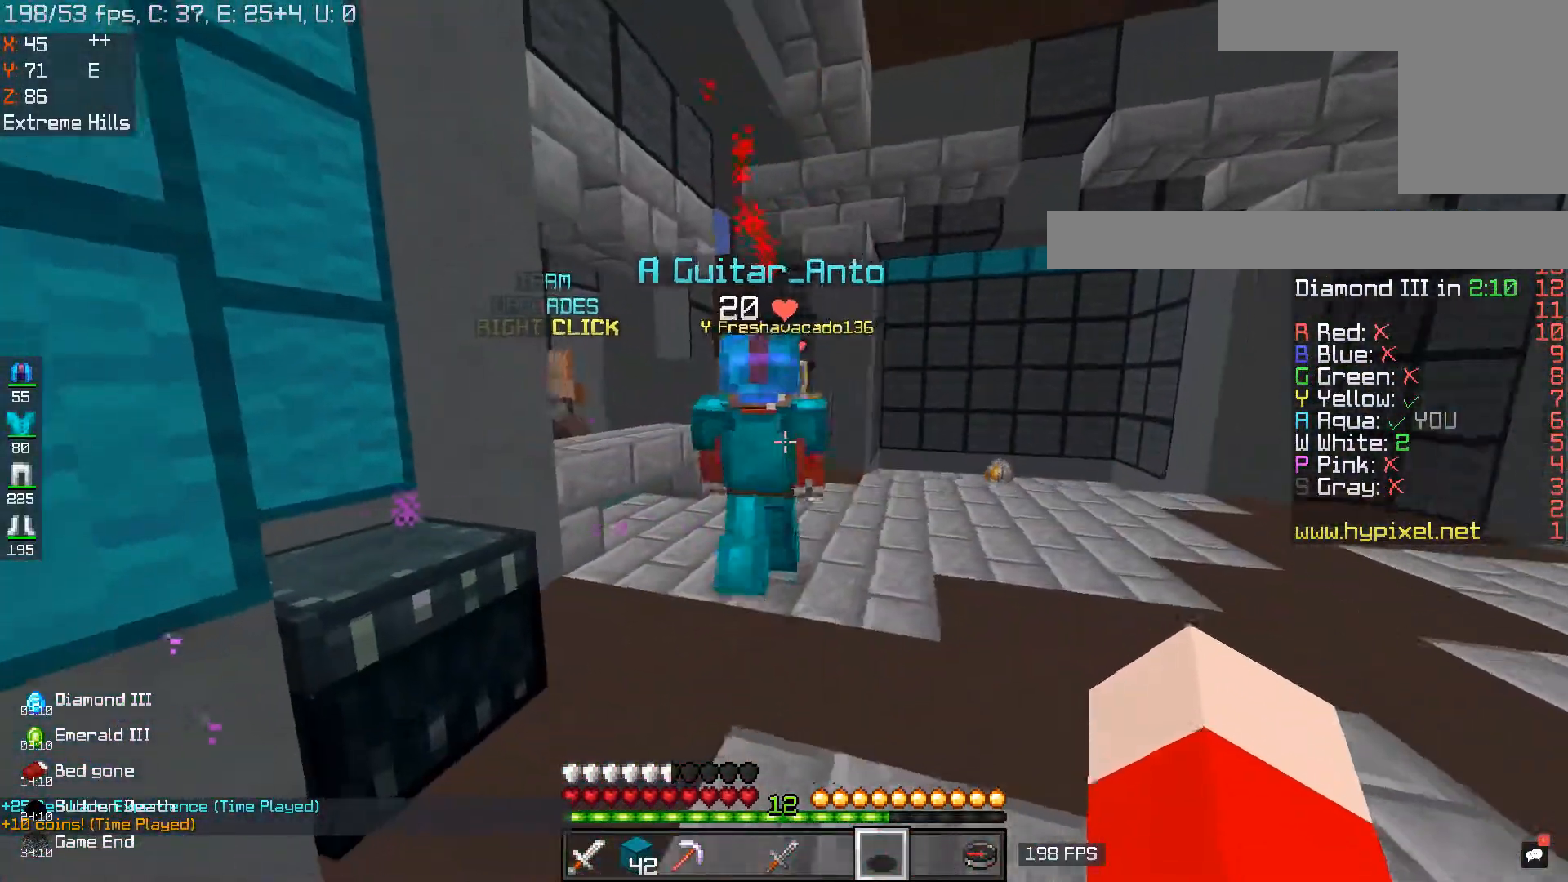
{"keys": ["w"], "mouse": [], "events": [[67, "w", "down"], [367, "d", "up"], [417, "w", "up"], [484, "w", "down"]]}
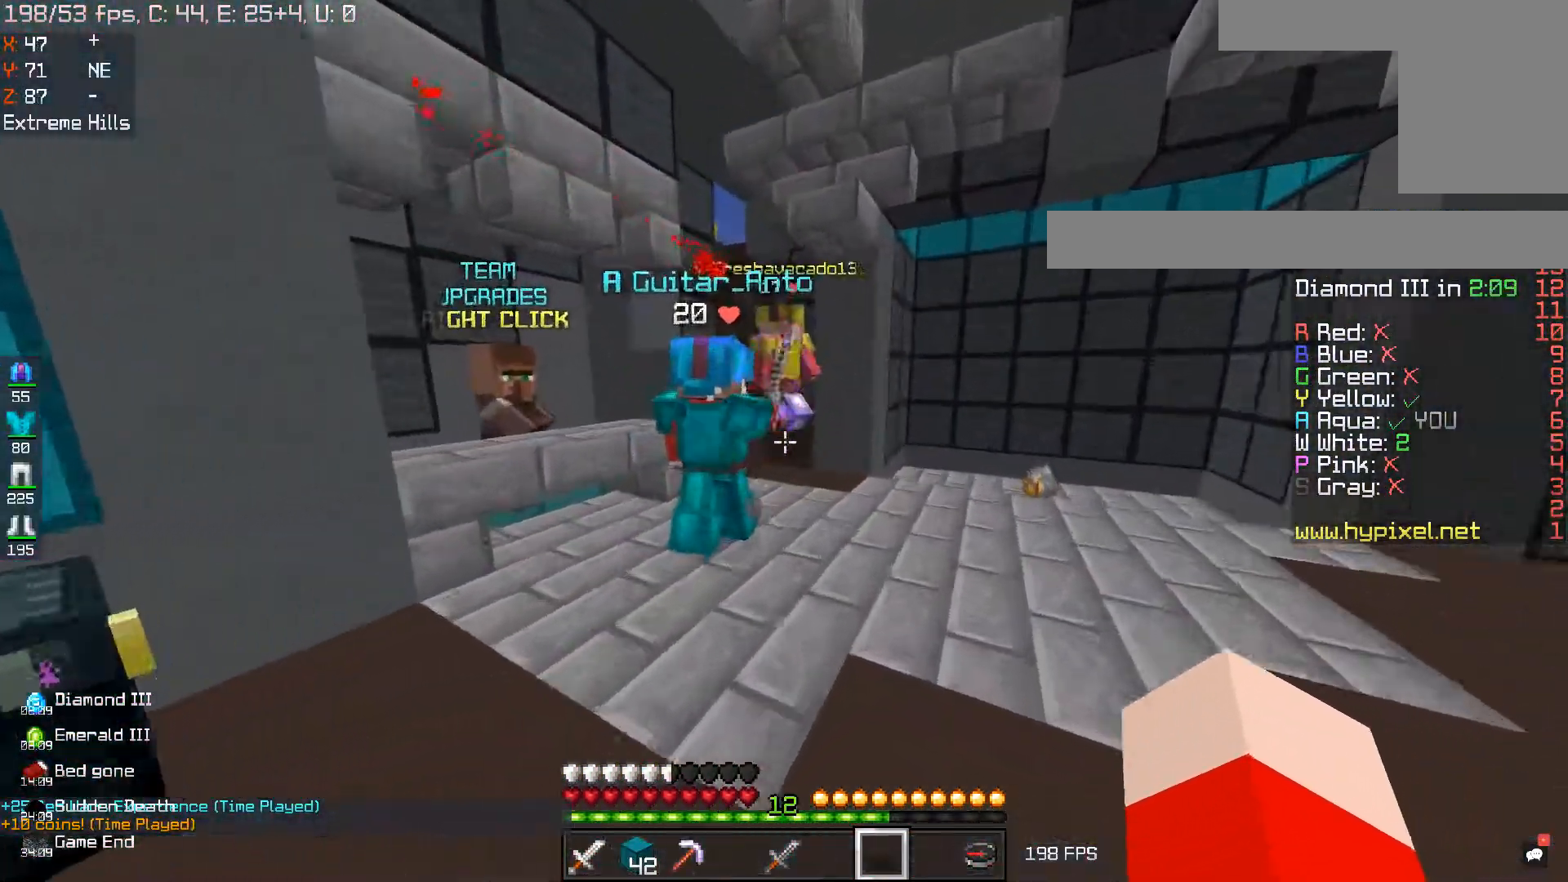
{"keys": ["d", "w"], "mouse": ["left"], "events": [[100, "d", "down"], [500, "mouse_left", "down"]]}
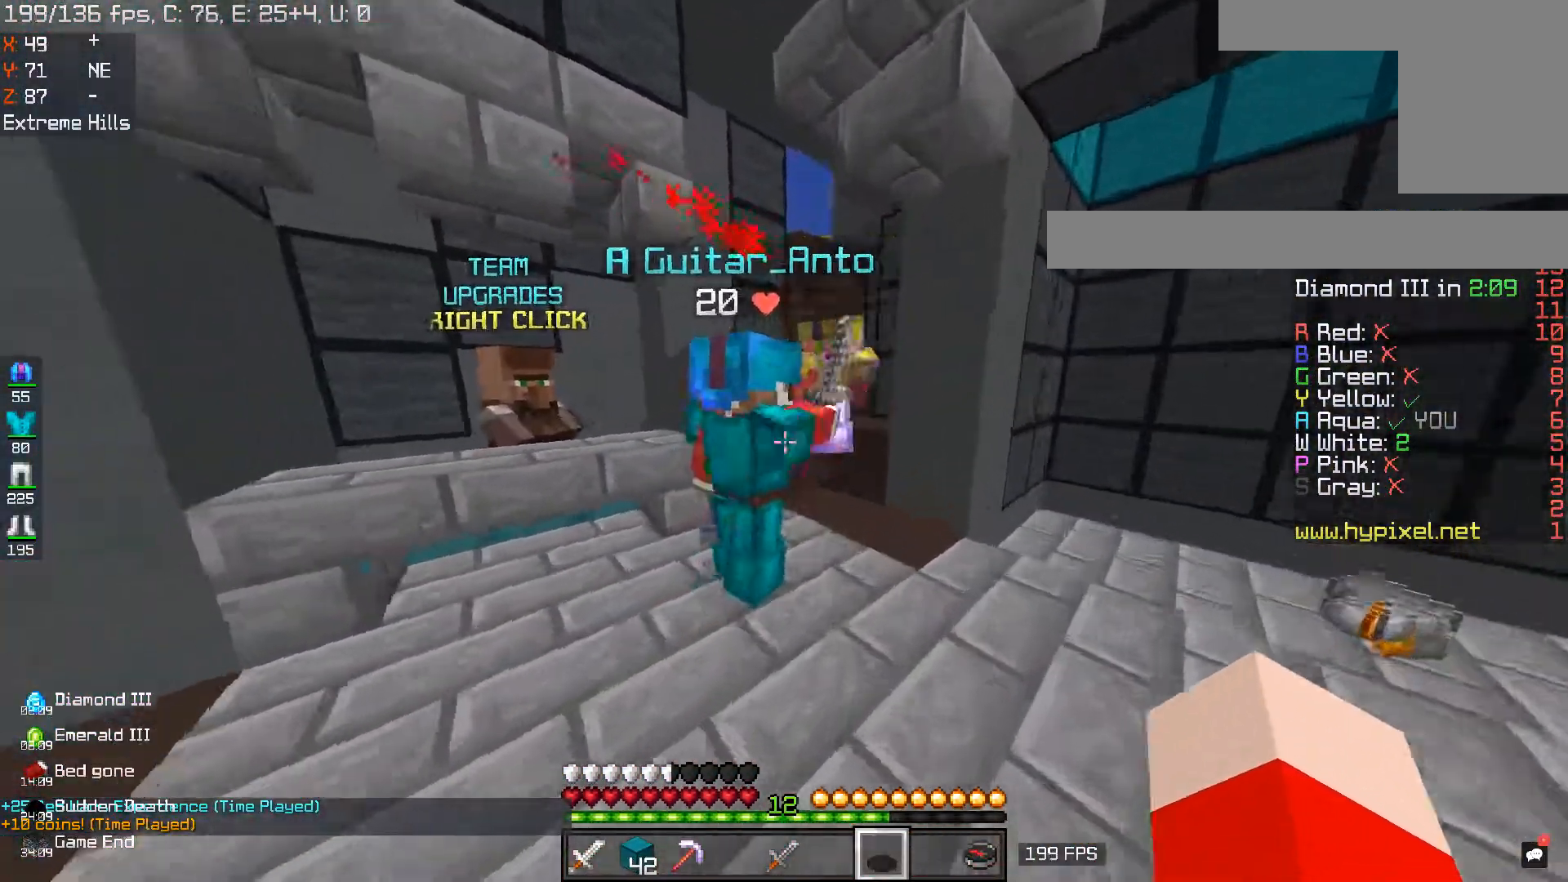
{"keys": ["d"], "mouse": ["left"], "events": [[434, "w", "up"]]}
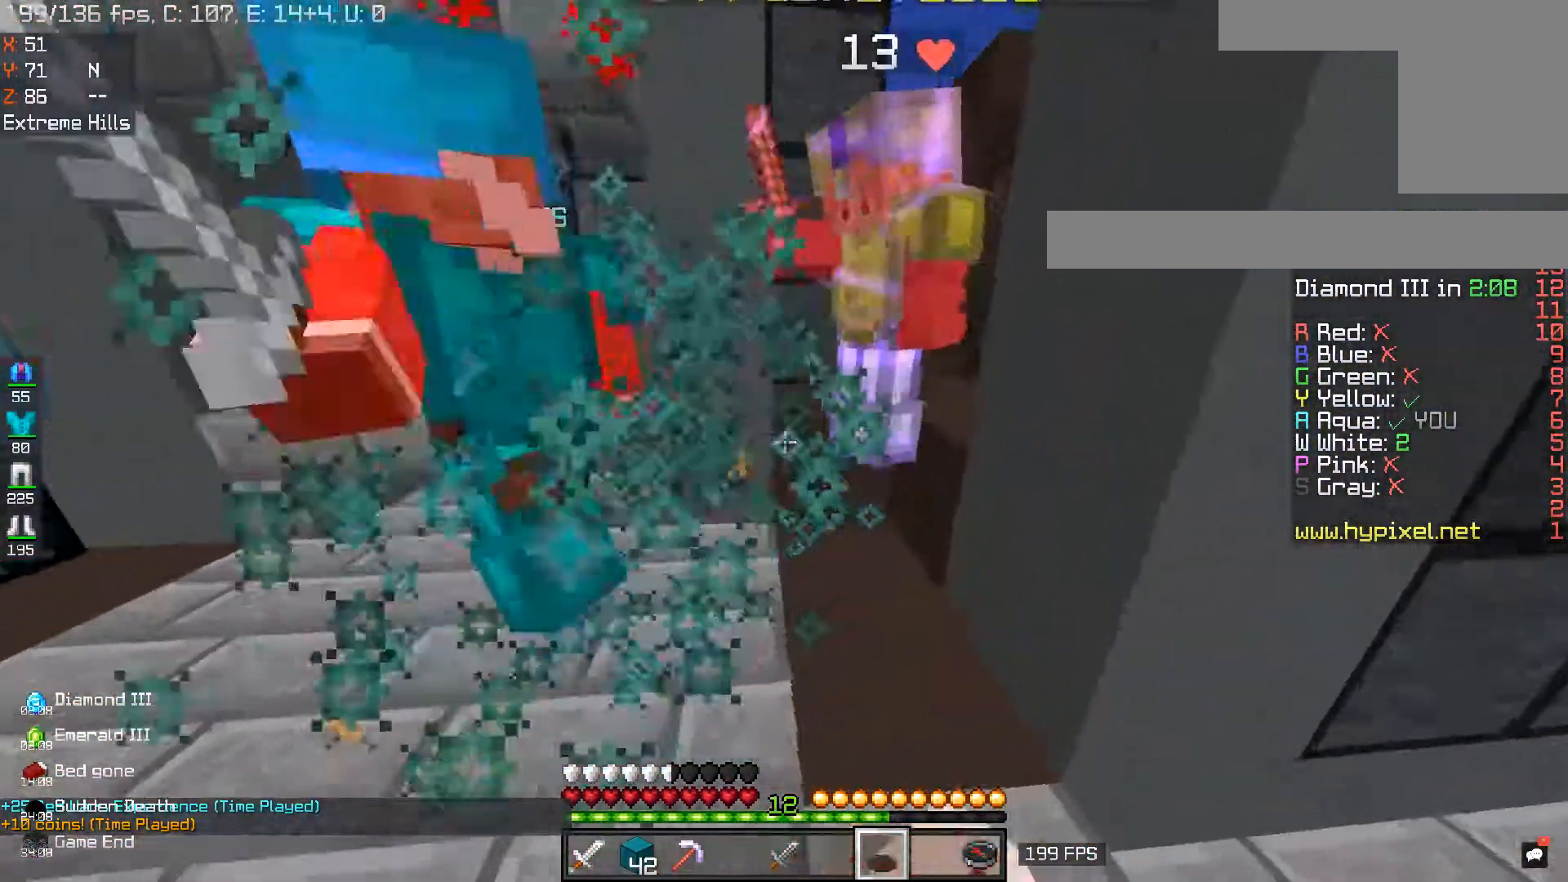
{"keys": ["a"], "mouse": ["left"], "events": [[33, "a", "down"], [83, "d", "up"], [83, "w", "down"], [166, "a", "up"], [283, "a", "down"], [317, "w", "up"]]}
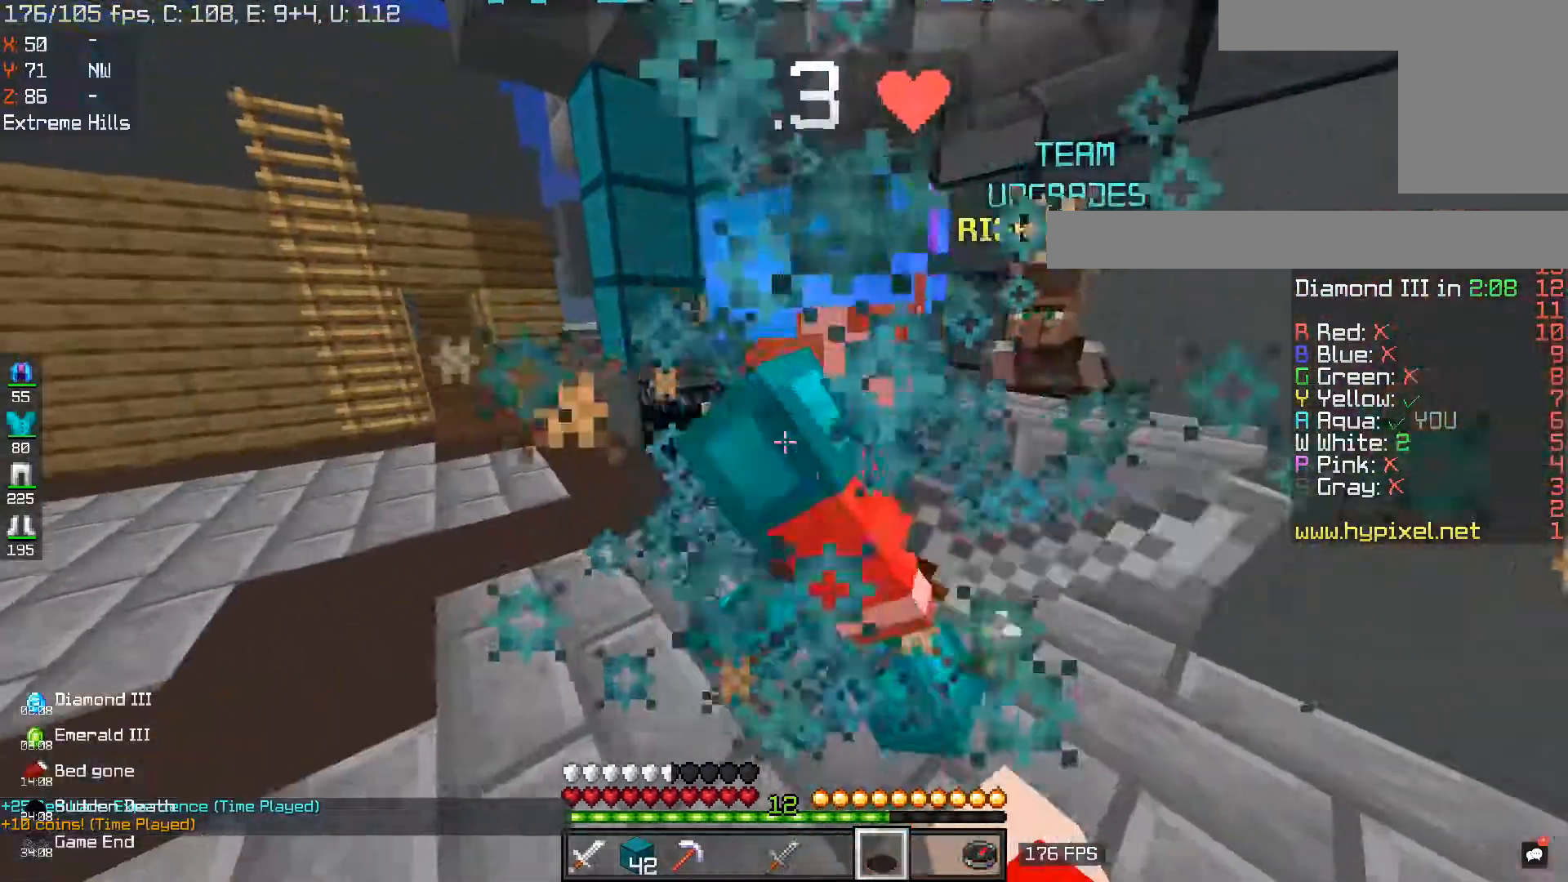
{"keys": ["a"], "mouse": [], "events": [[167, "s", "down"], [250, "a", "up"], [367, "a", "down"], [467, "mouse_left", "up"], [484, "s", "up"]]}
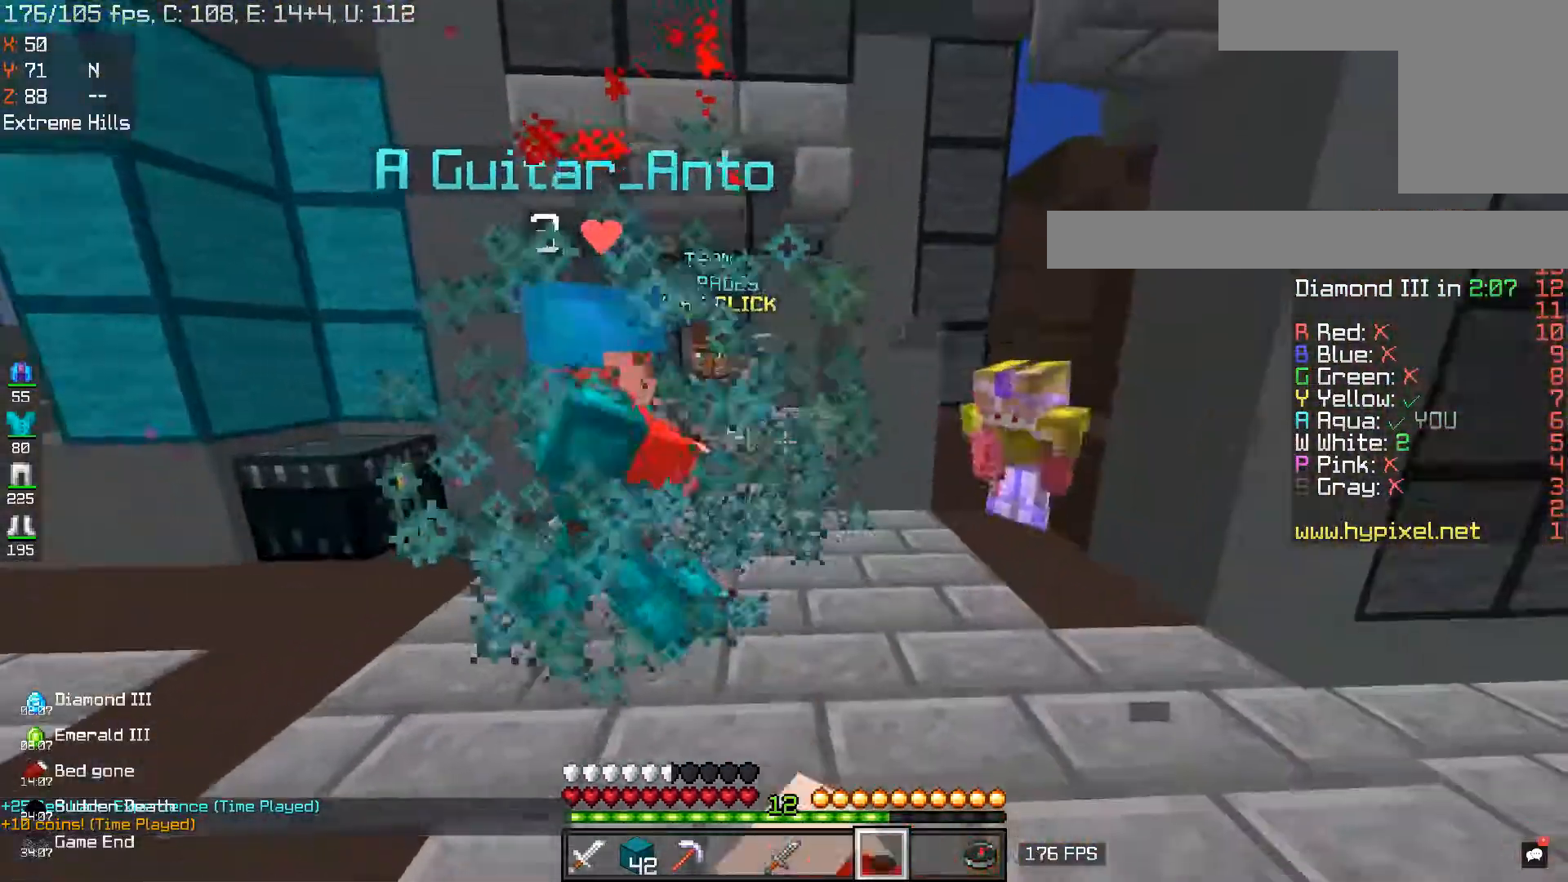
{"keys": ["a", "s"], "mouse": [], "events": [[133, "a", "up"], [250, "s", "down"], [483, "a", "down"]]}
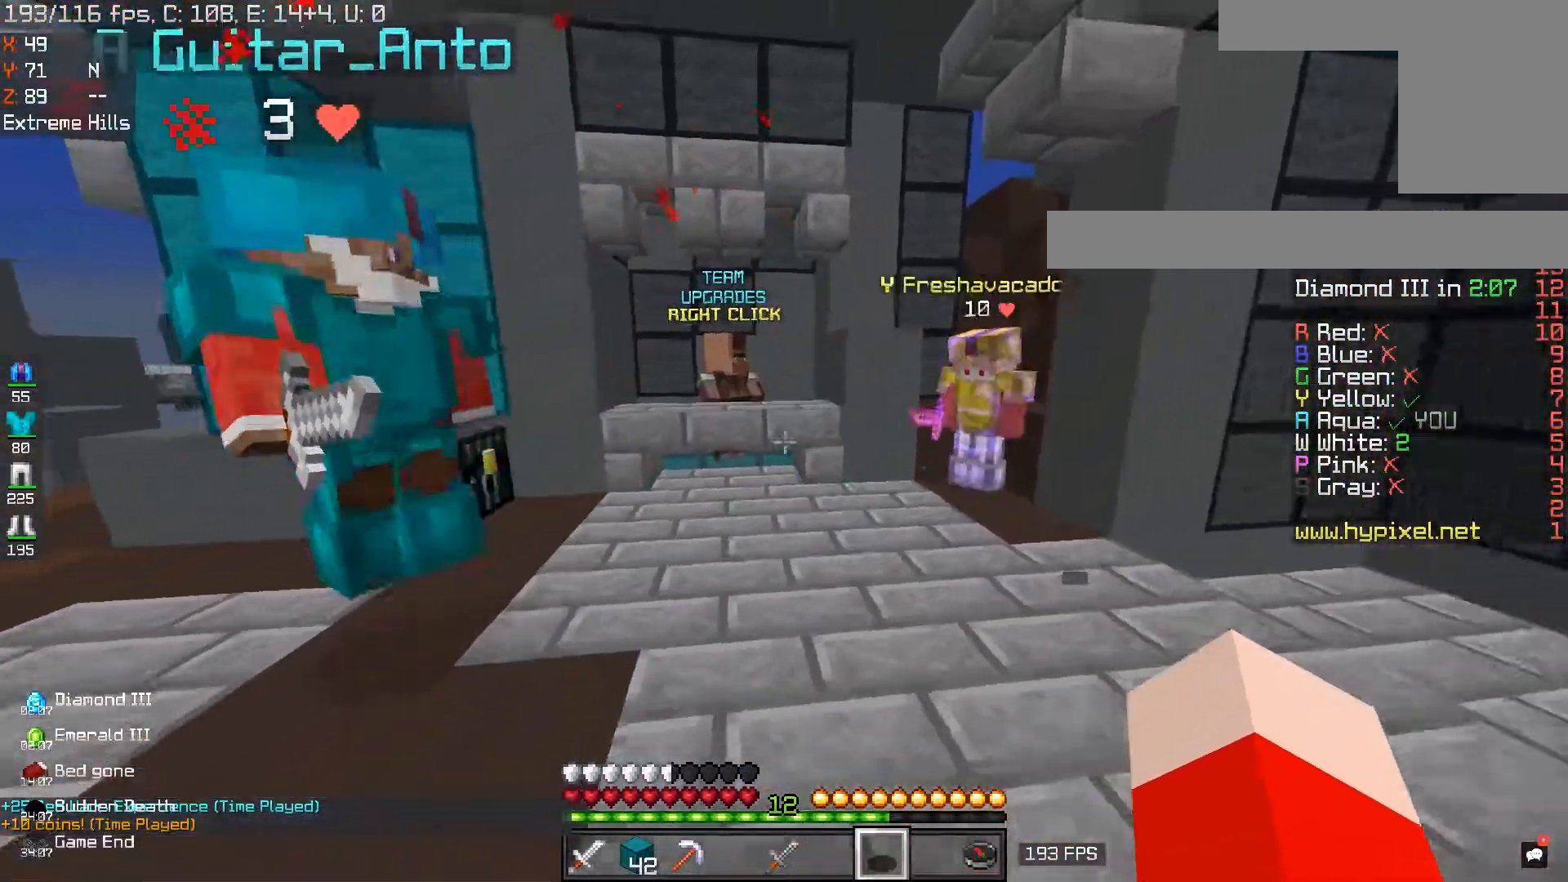
{"keys": ["w"], "mouse": [], "events": [[151, "s", "up"], [234, "w", "down"], [334, "a", "up"]]}
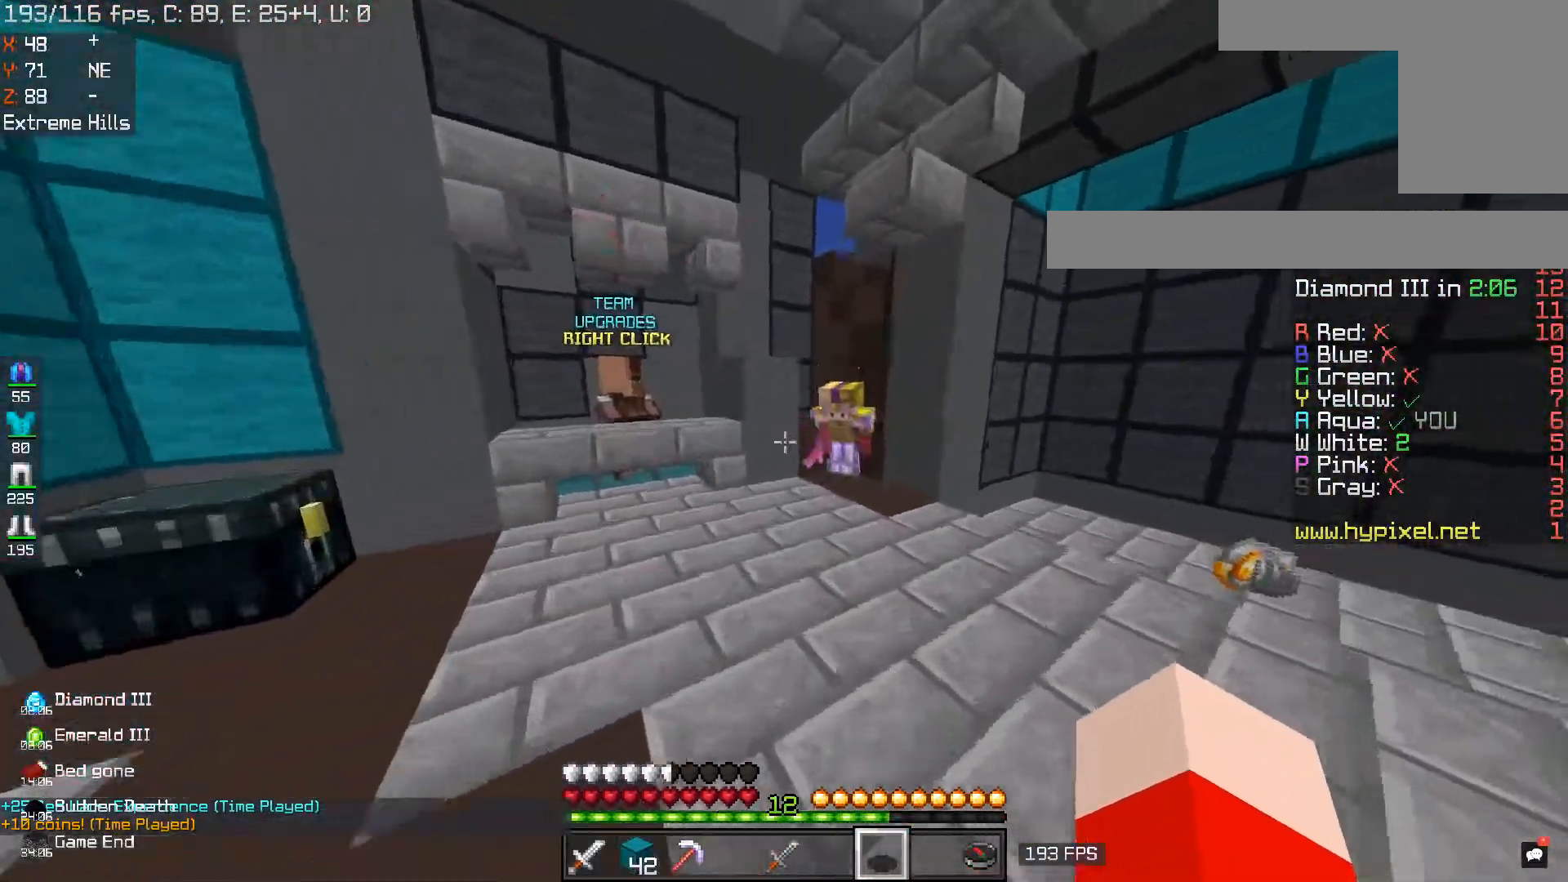
{"keys": [], "mouse": [], "events": [[33, "w", "up"]]}
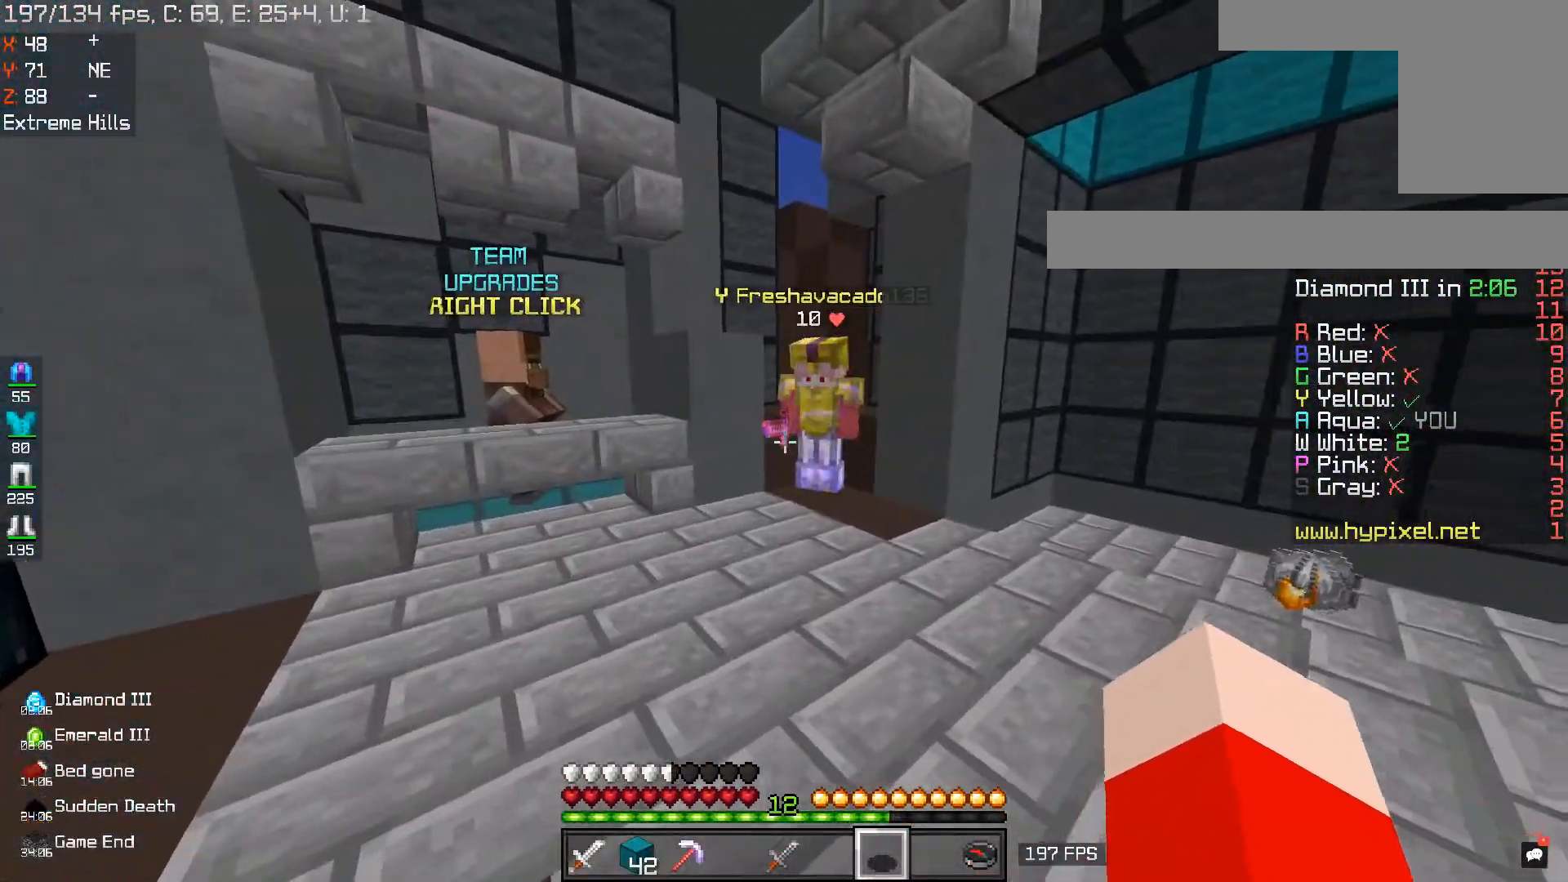
{"keys": ["a", "s"], "mouse": [], "events": [[267, "a", "down"], [334, "s", "down"]]}
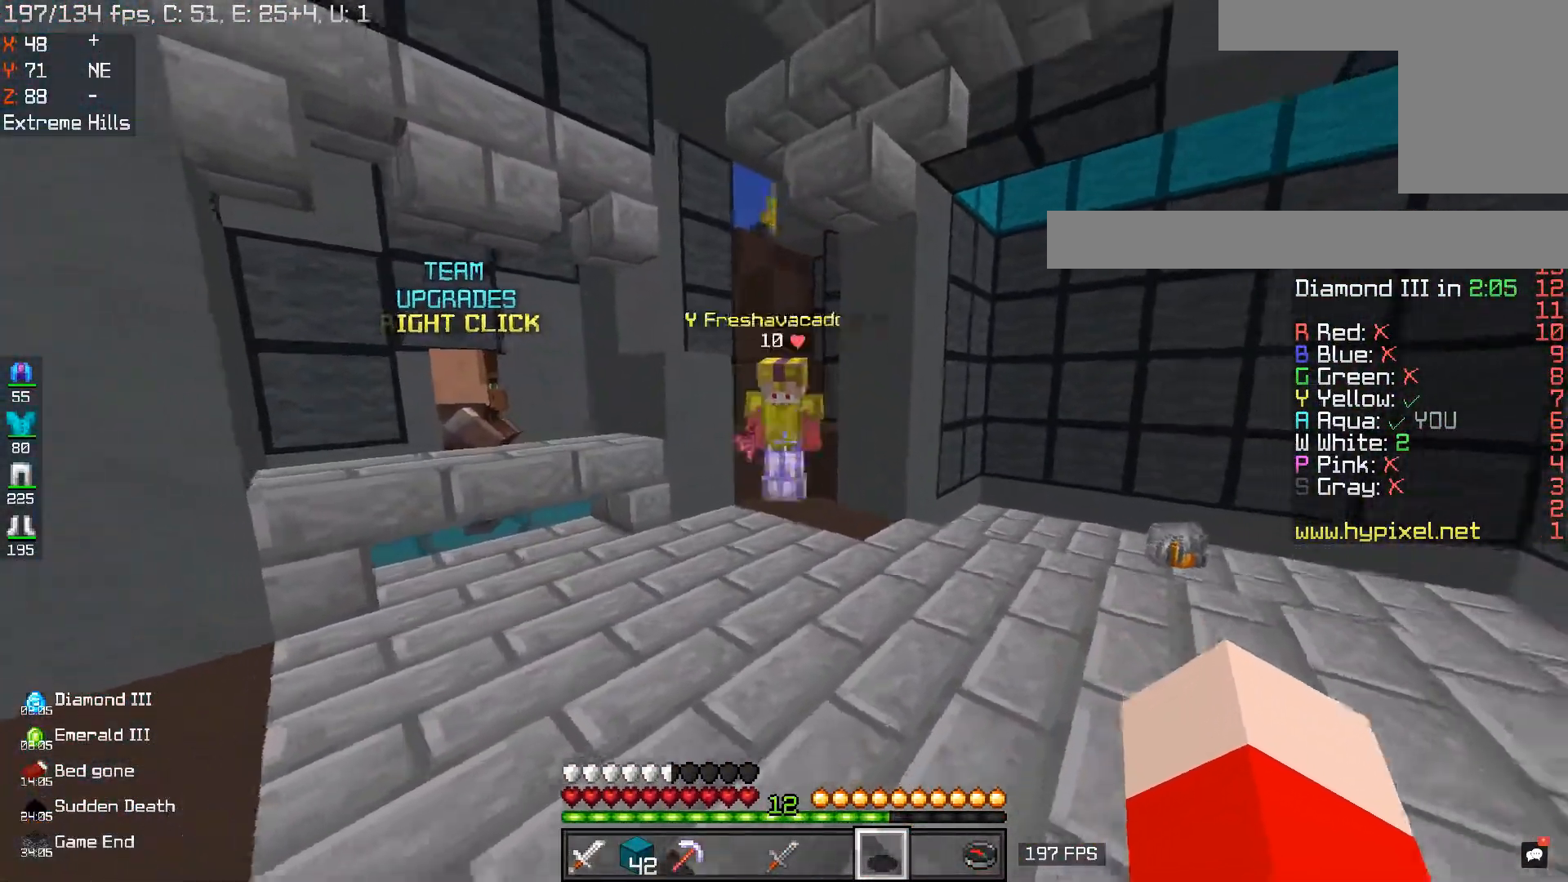
{"keys": [], "mouse": [], "events": [[33, "a", "up"], [83, "s", "up"]]}